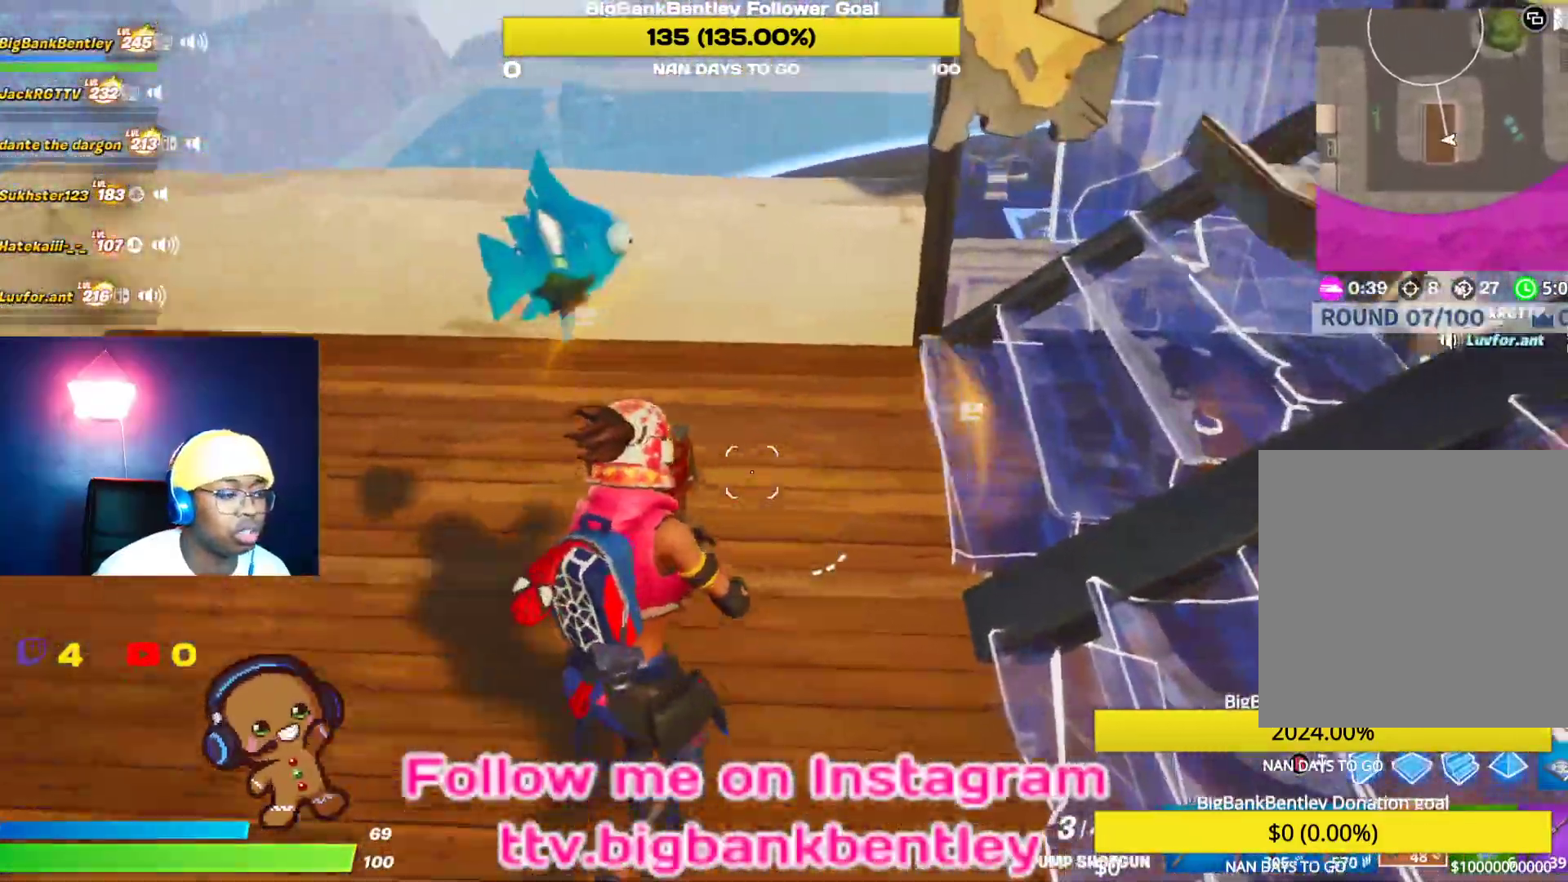
Gameplay with a controller (Xbox layout); each line is a JSON object with the inputs held at the frame after it. "events" lists button and stick changes between this image and that frame as [ms after this image, input, new state], when the widget could be followed in between.
{"buttons": ["R2"], "left_stick": "down-left", "right_stick": "up-right", "events": [[167, "left_stick", "up-left"], [167, "right_stick", "up-right"], [267, "left_stick", "left"], [383, "left_stick", "down-left"], [483, "R2", "down"]]}
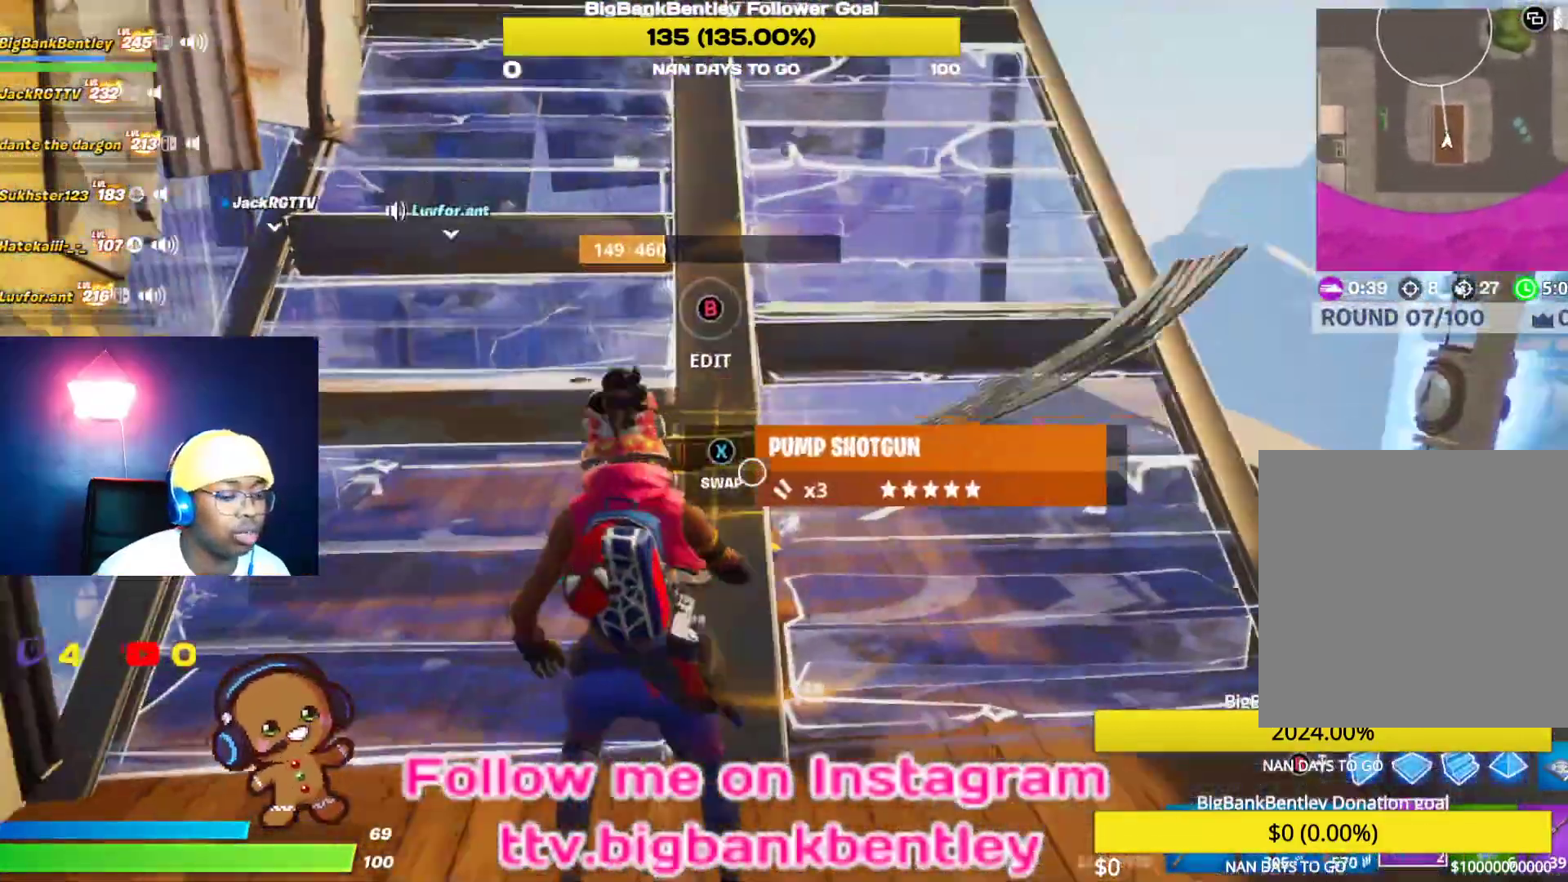
{"buttons": ["R2"], "left_stick": "center", "right_stick": "up-left", "events": [[17, "right_stick", "up"], [67, "left_stick", "down"], [100, "R2", "up"], [117, "right_stick", "up-left"], [200, "R2", "down"], [300, "left_stick", "center"], [317, "R2", "up"], [367, "R2", "down"]]}
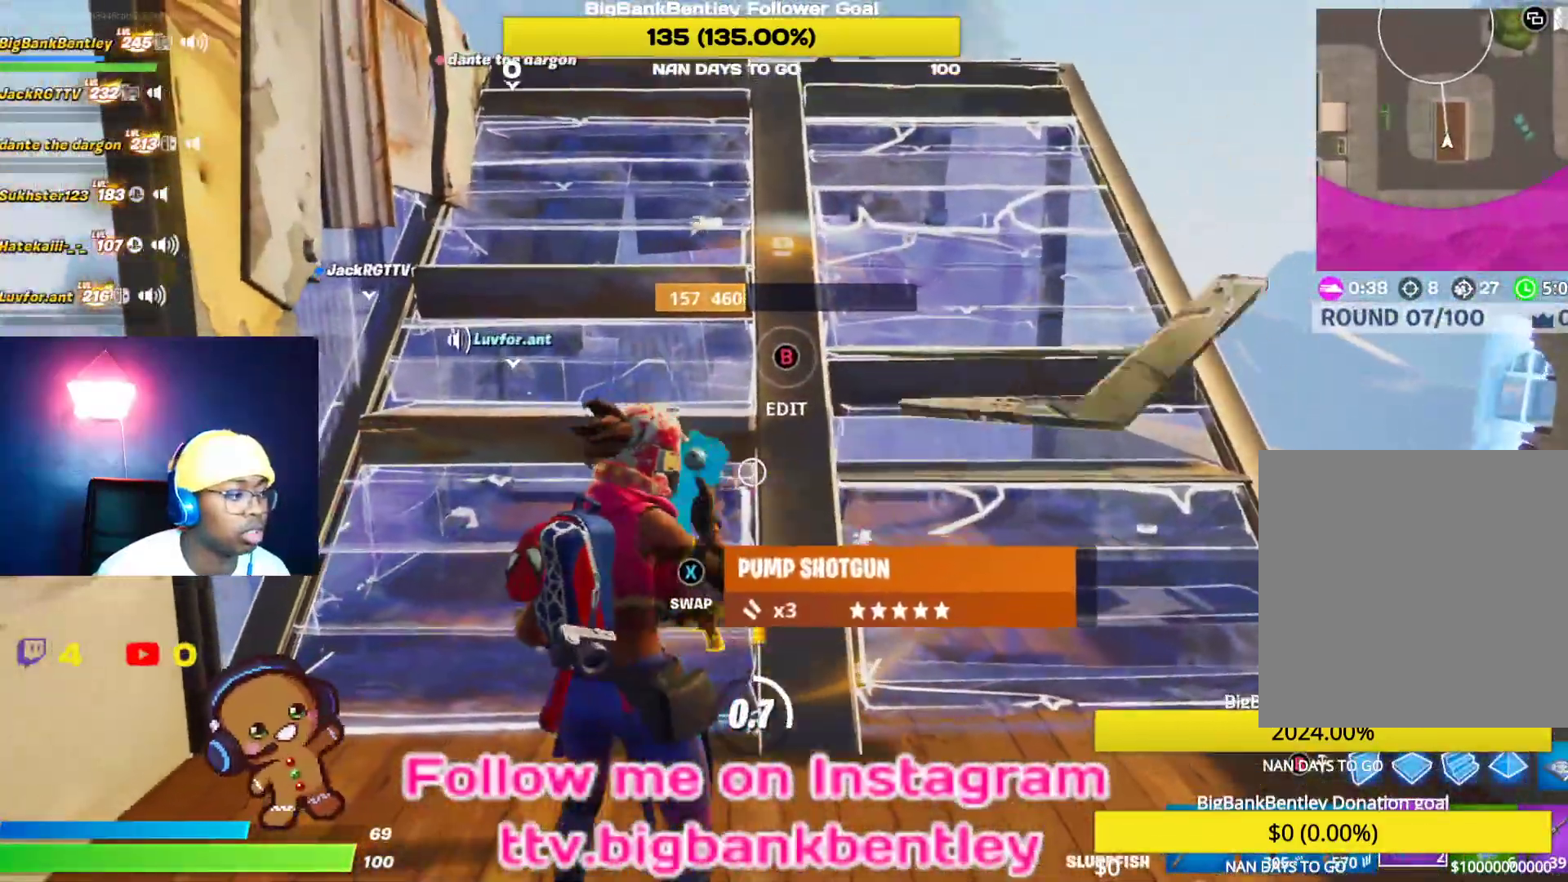
{"buttons": ["R2"], "left_stick": "center", "right_stick": "left", "events": [[17, "R2", "up"], [33, "right_stick", "left"], [67, "R2", "down"], [233, "R2", "up"], [317, "R2", "down"], [450, "R2", "up"], [500, "R2", "down"]]}
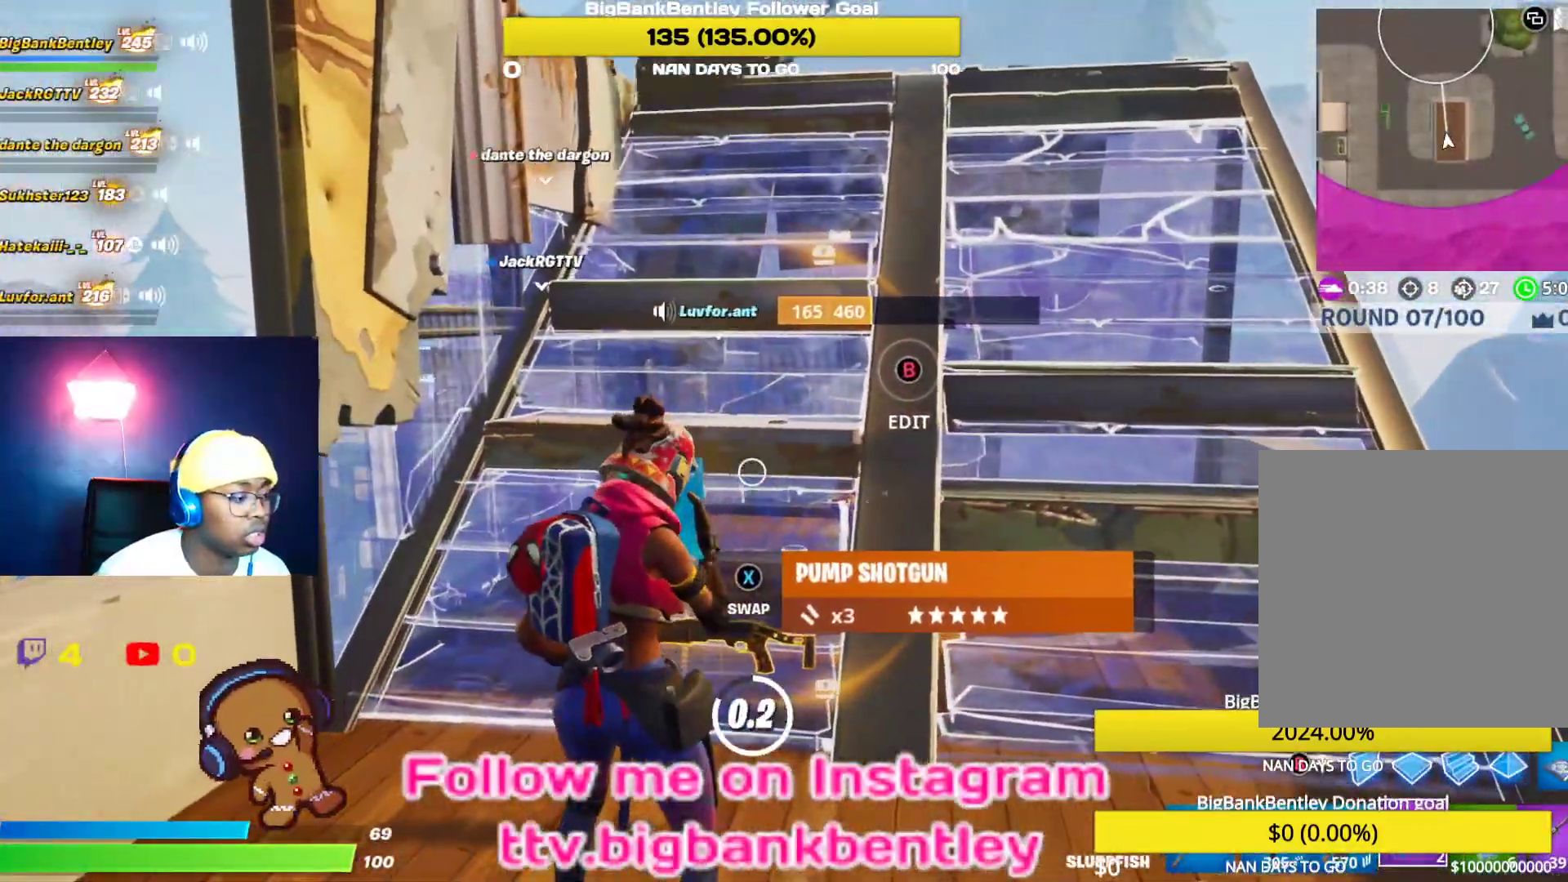
{"buttons": ["X"], "left_stick": "up", "right_stick": "center", "events": [[150, "R2", "up"], [167, "right_stick", "center"], [183, "left_stick", "up"], [433, "X", "down"]]}
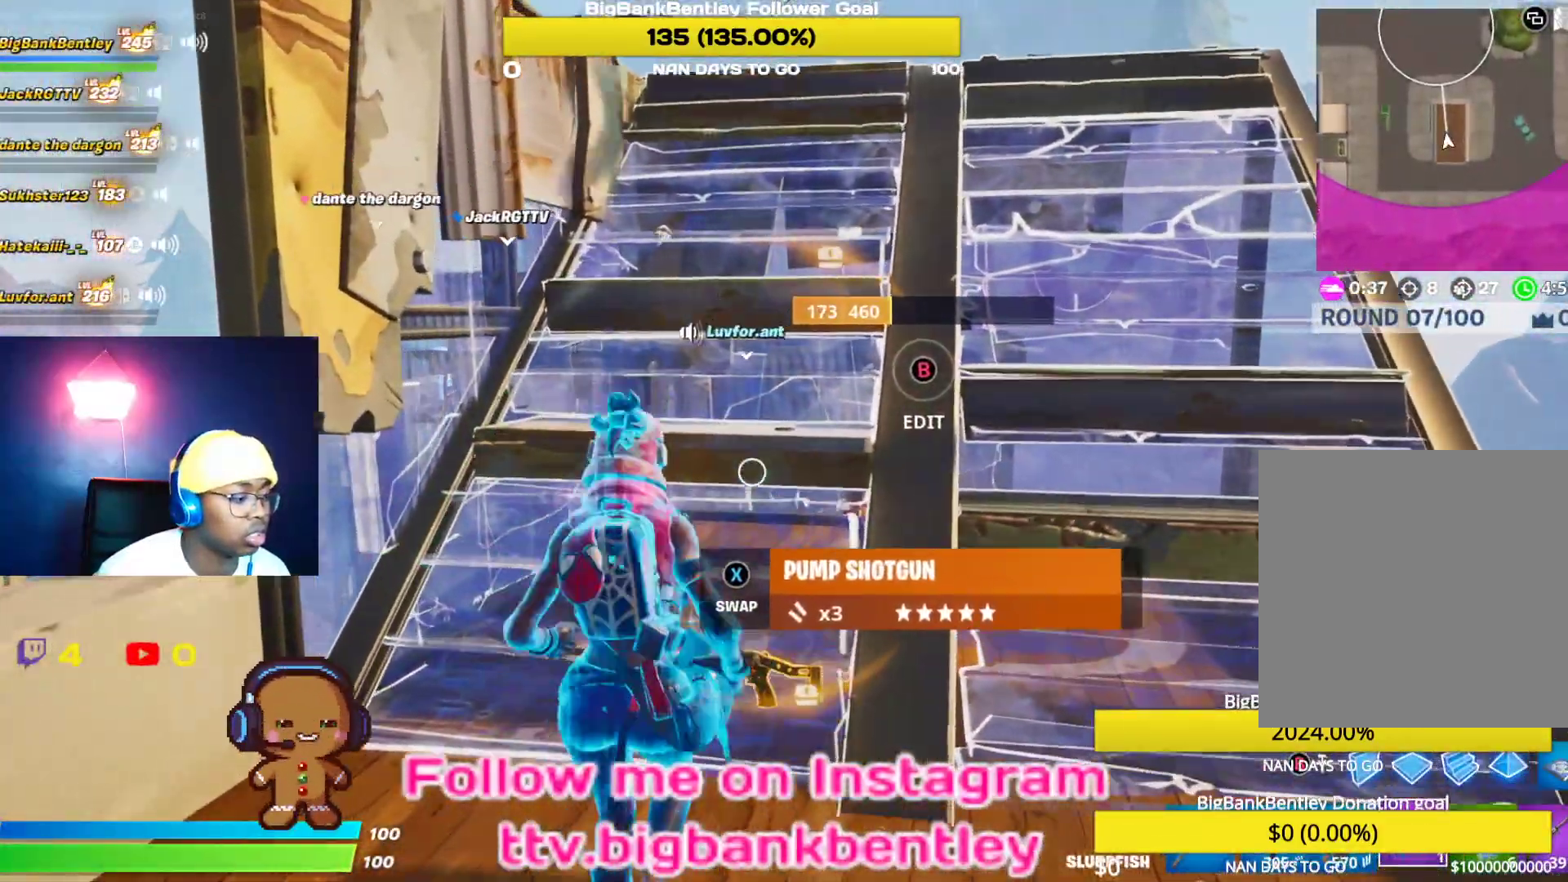
{"buttons": [], "left_stick": "up", "right_stick": "up-left", "events": [[33, "X", "up"], [367, "right_stick", "up-left"]]}
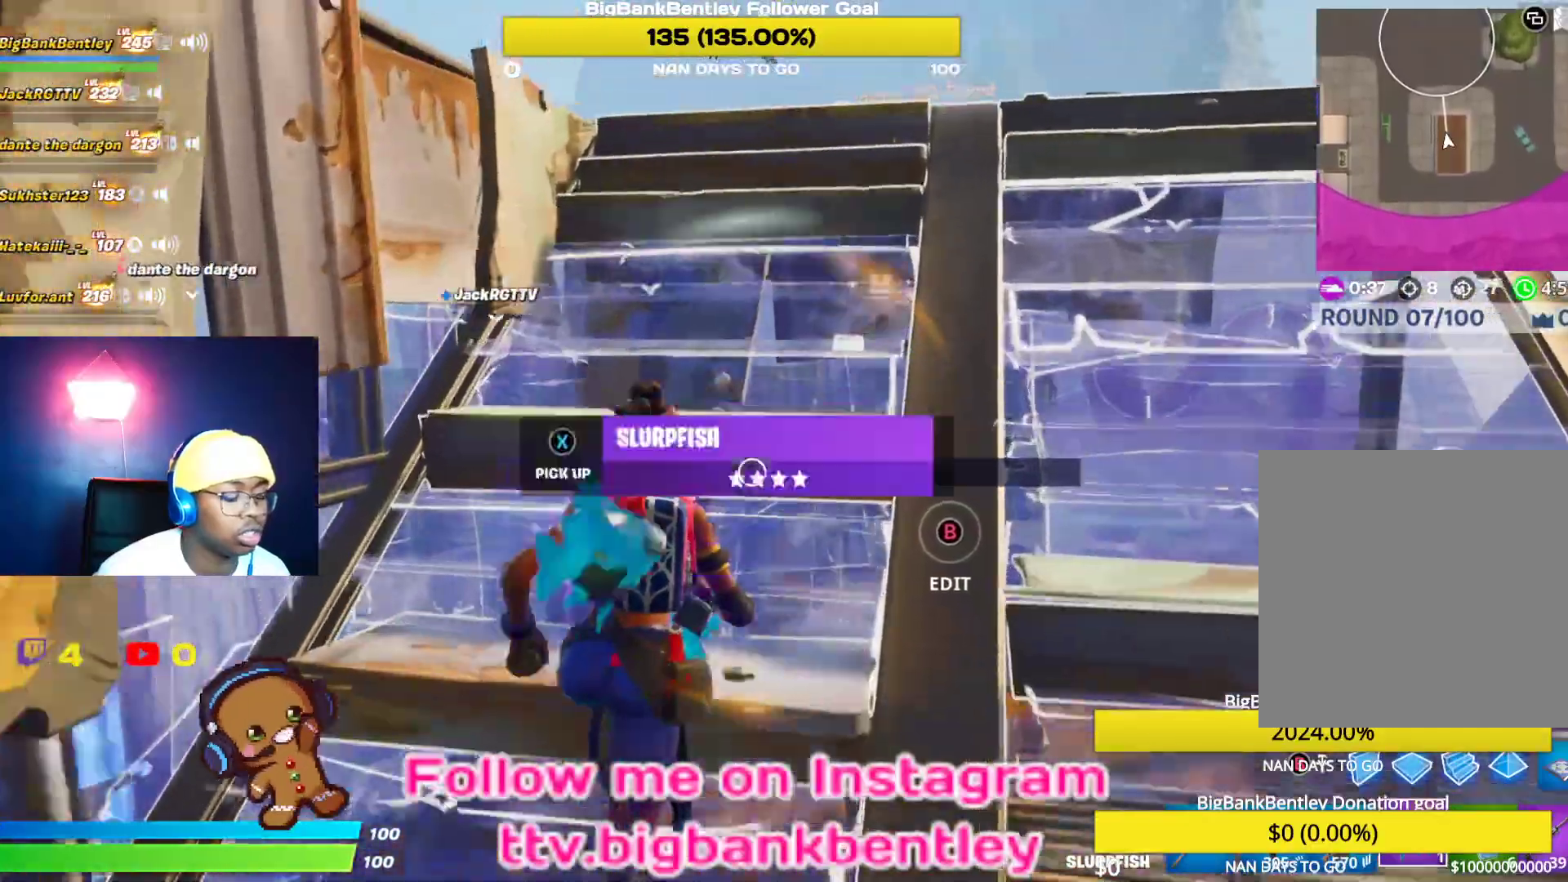
{"buttons": [], "left_stick": "right", "right_stick": "up-left", "events": [[150, "left_stick", "up-right"], [167, "R1", "down"], [267, "R1", "up"], [400, "R1", "down"], [450, "left_stick", "right"], [467, "R1", "up"]]}
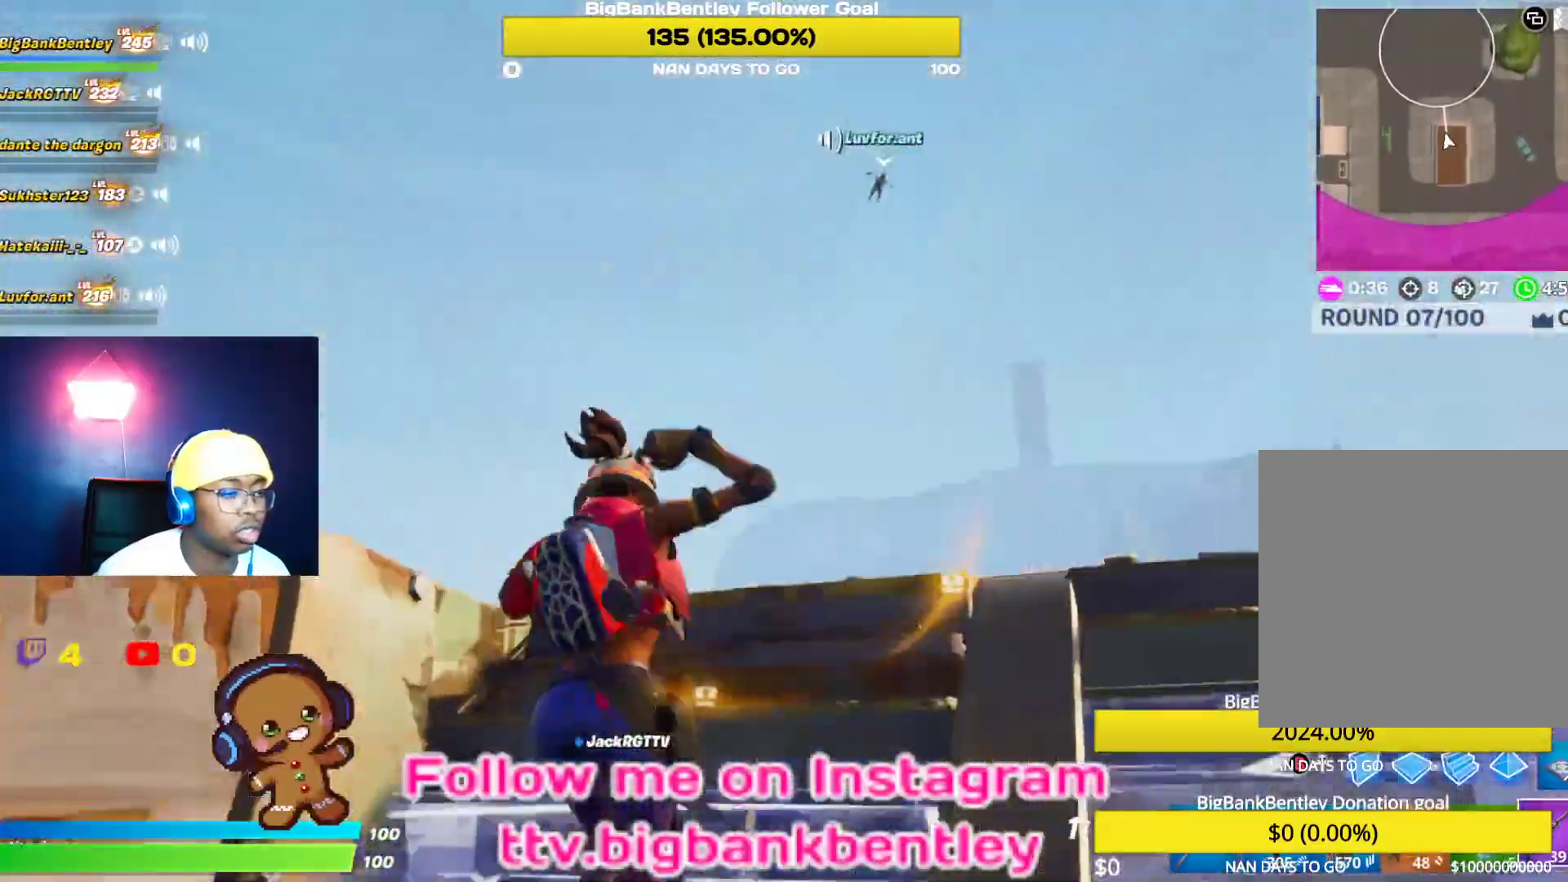
{"buttons": [], "left_stick": "down-right", "right_stick": "up-right", "events": [[17, "left_stick", "down-right"], [133, "right_stick", "up-right"], [350, "right_stick", "center"], [450, "right_stick", "up-right"]]}
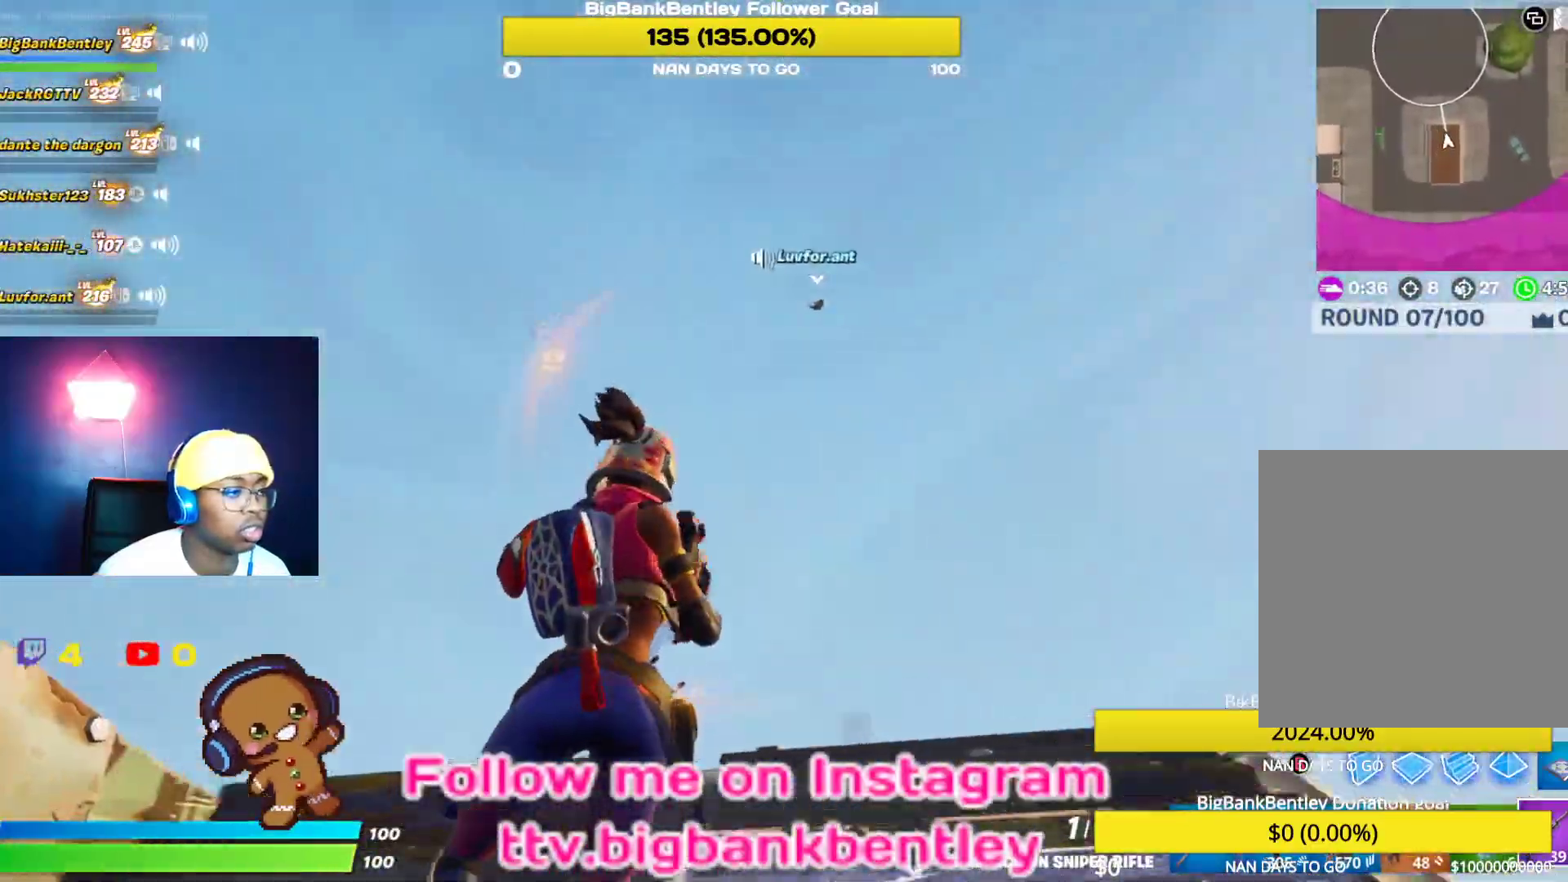
{"buttons": ["L2"], "left_stick": "down-right", "right_stick": "right", "events": [[100, "L2", "down"], [233, "right_stick", "center"], [417, "right_stick", "right"]]}
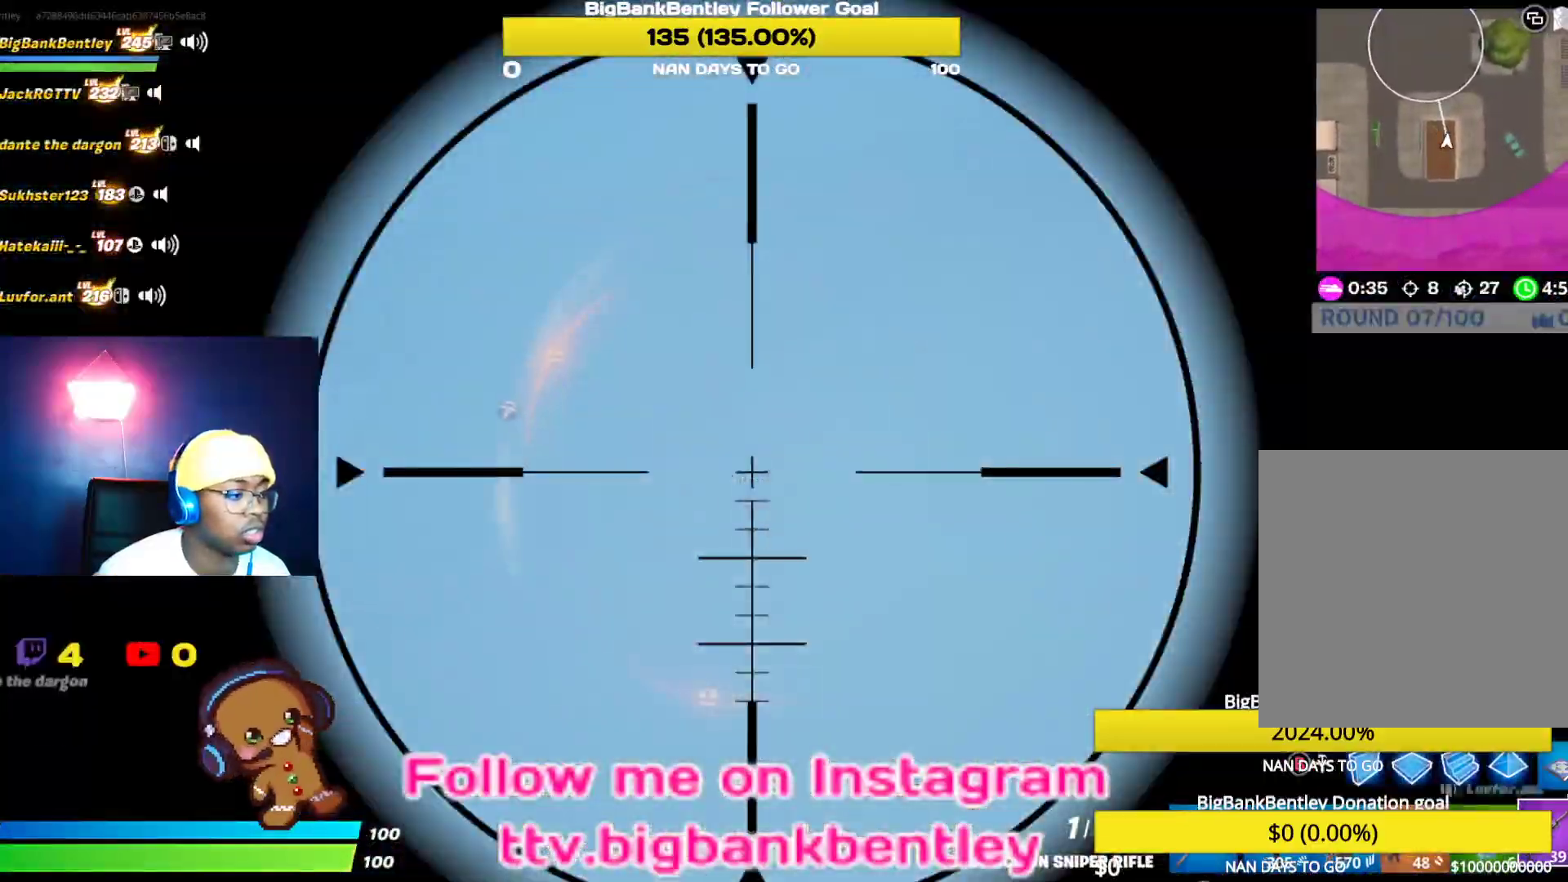
{"buttons": [], "left_stick": "up-left", "right_stick": "center", "events": [[133, "L2", "up"], [133, "right_stick", "down"], [183, "left_stick", "left"], [267, "right_stick", "down-left"], [317, "left_stick", "up-left"], [483, "right_stick", "center"]]}
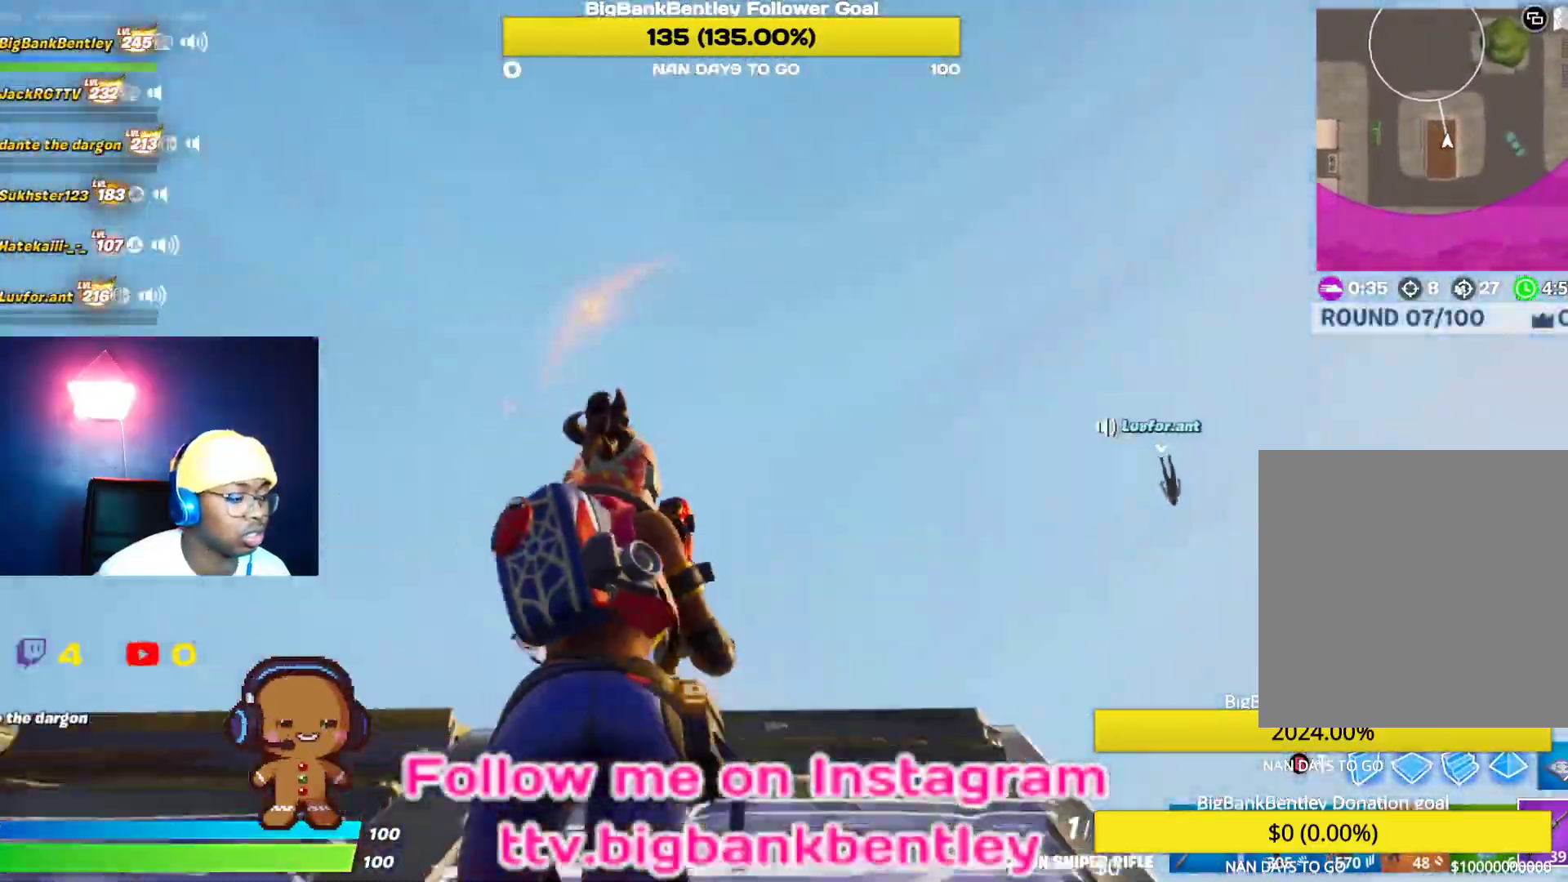
{"buttons": [], "left_stick": "up-left", "right_stick": "down-left", "events": [[117, "B", "down"], [167, "B", "up"], [233, "right_stick", "down-left"]]}
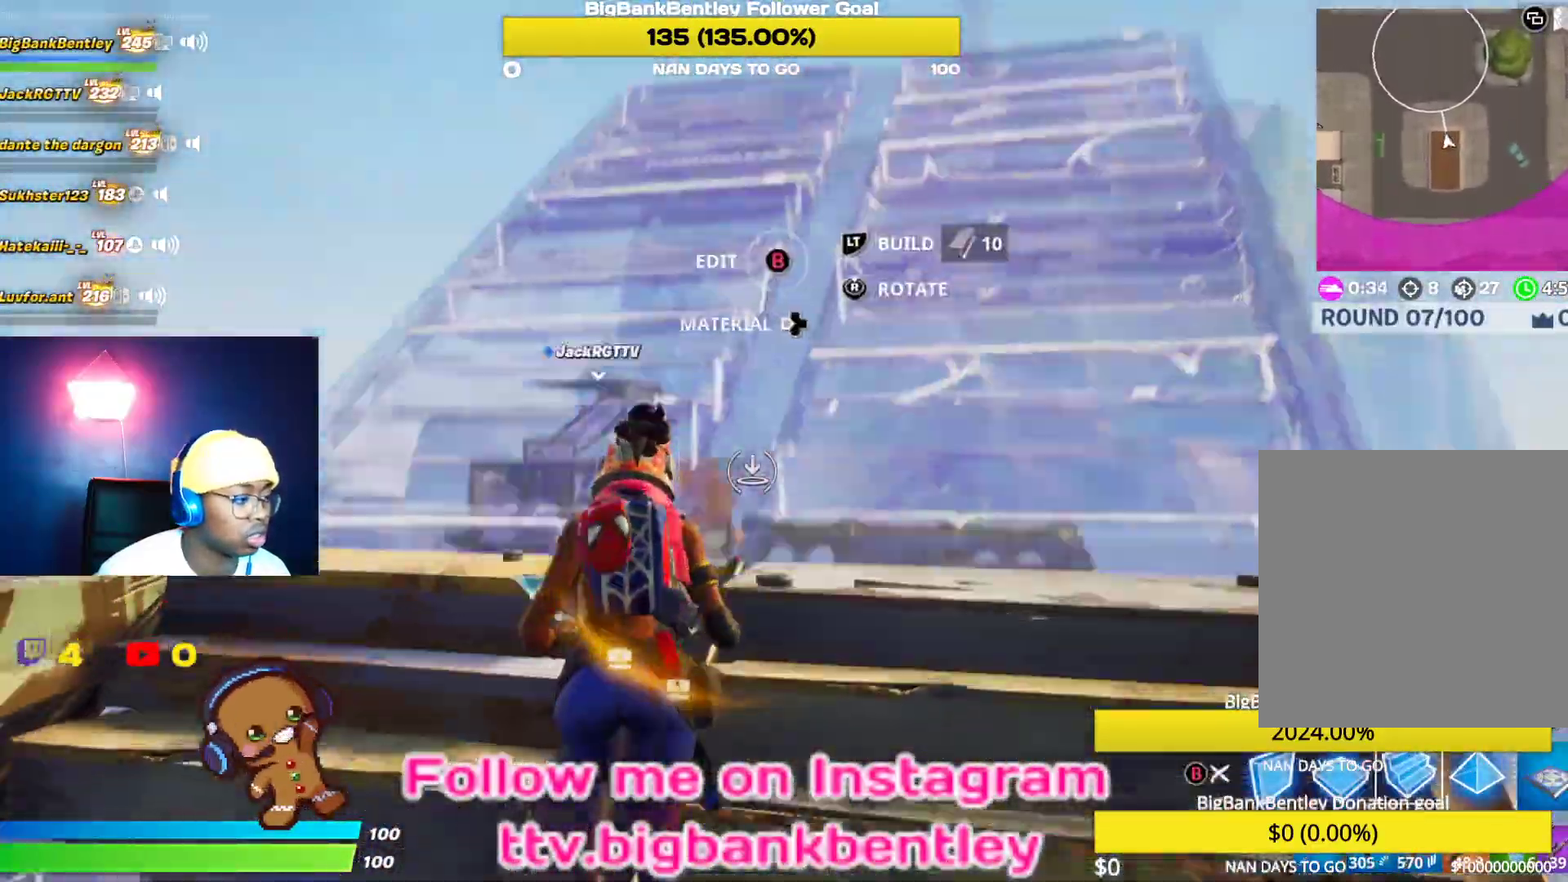
{"buttons": ["X"], "left_stick": "down", "right_stick": "center", "events": [[117, "R1", "down"], [183, "right_stick", "down-right"], [217, "left_stick", "up-right"], [333, "left_stick", "down-right"], [350, "right_stick", "center"], [417, "left_stick", "down"], [450, "R1", "up"], [483, "X", "down"]]}
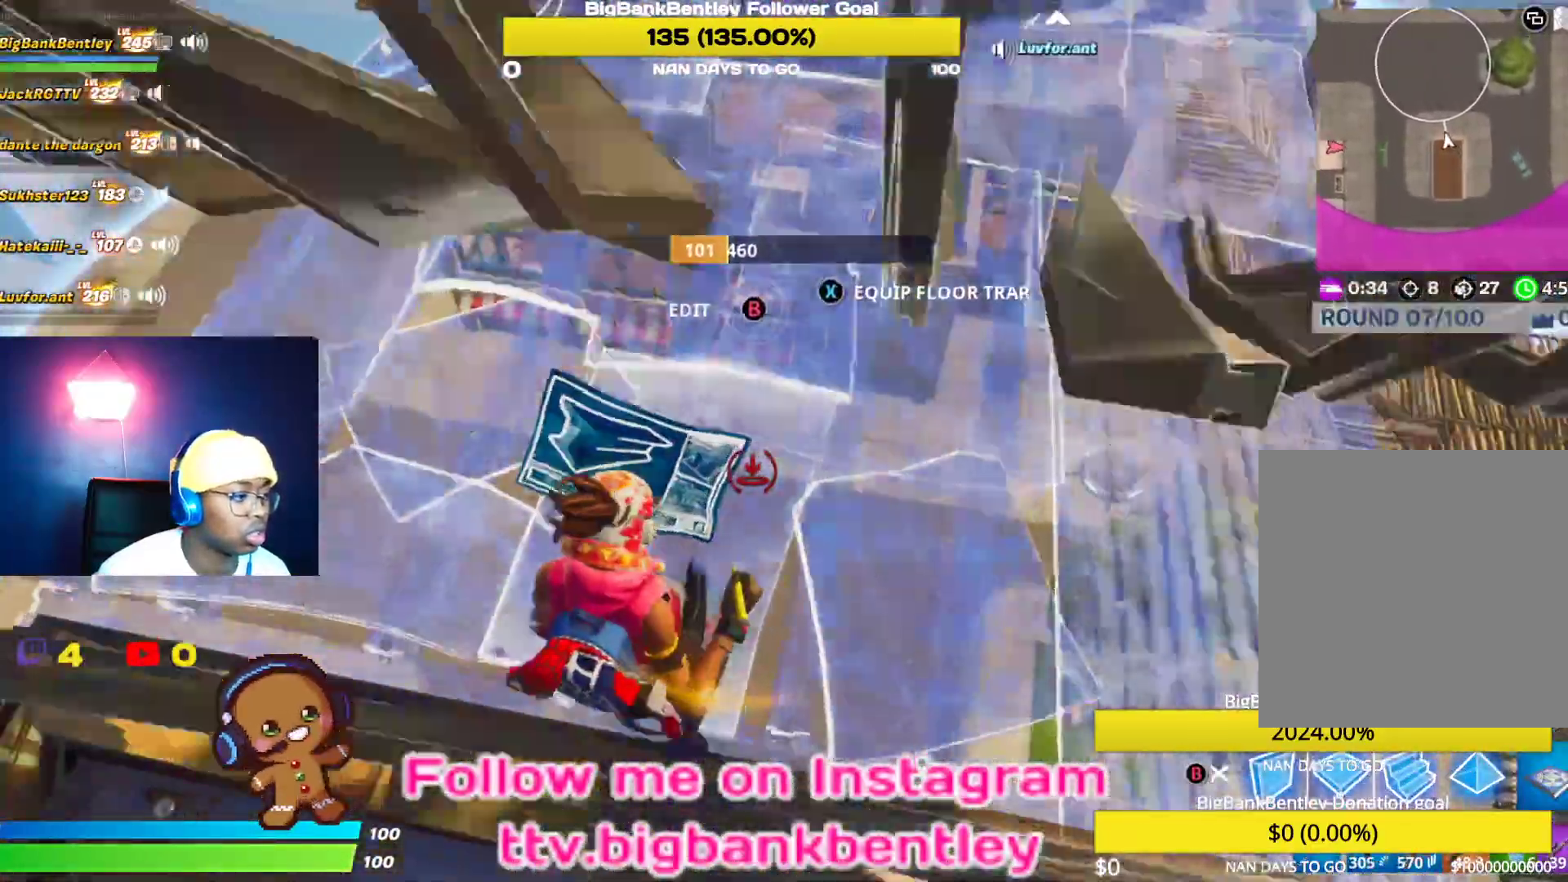
{"buttons": [], "left_stick": "up", "right_stick": "center", "events": [[83, "X", "up"], [117, "left_stick", "up"], [183, "X", "down"], [250, "X", "up"], [333, "B", "down"], [433, "B", "up"]]}
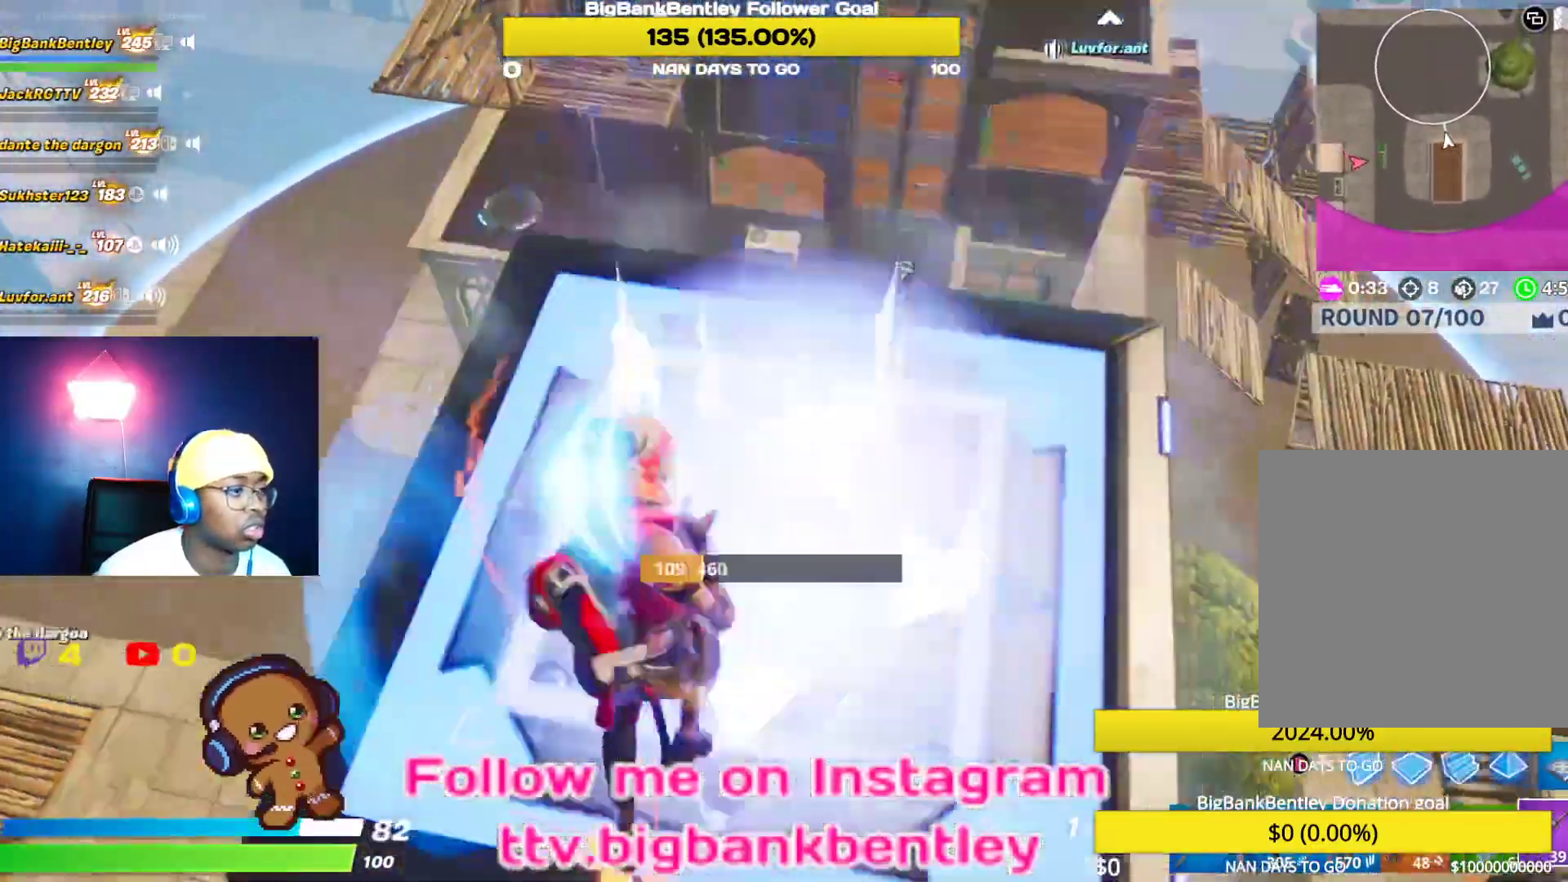
{"buttons": [], "left_stick": "up-right", "right_stick": "center", "events": [[50, "left_stick", "up-right"], [100, "right_stick", "up-right"], [367, "right_stick", "center"]]}
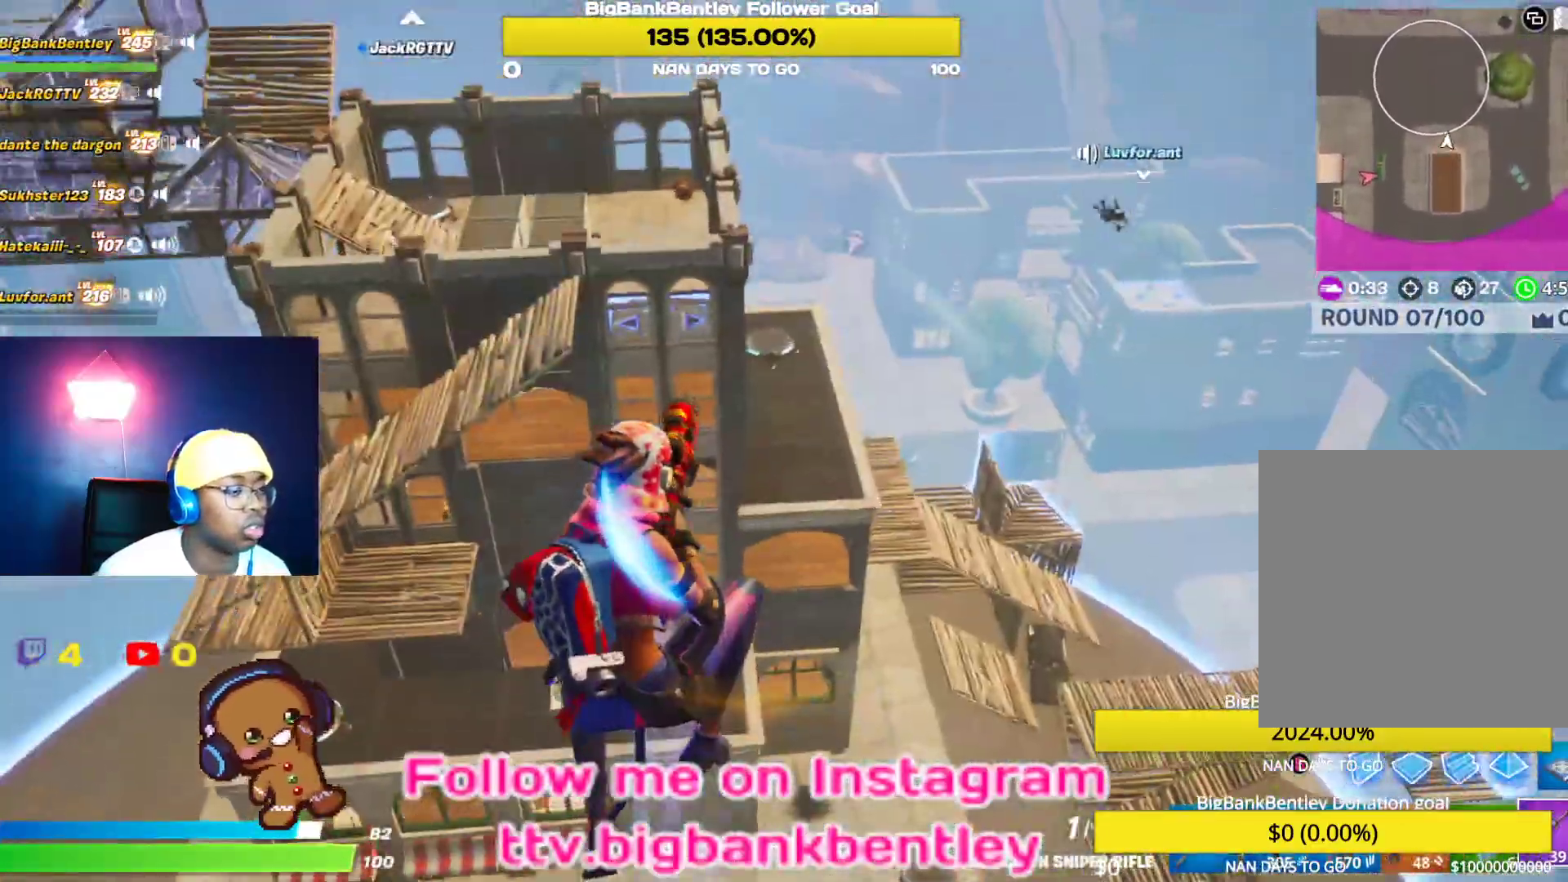
{"buttons": [], "left_stick": "up-left", "right_stick": "down-left", "events": [[17, "right_stick", "down-left"], [183, "left_stick", "down-right"], [317, "left_stick", "down-left"], [500, "left_stick", "up-left"]]}
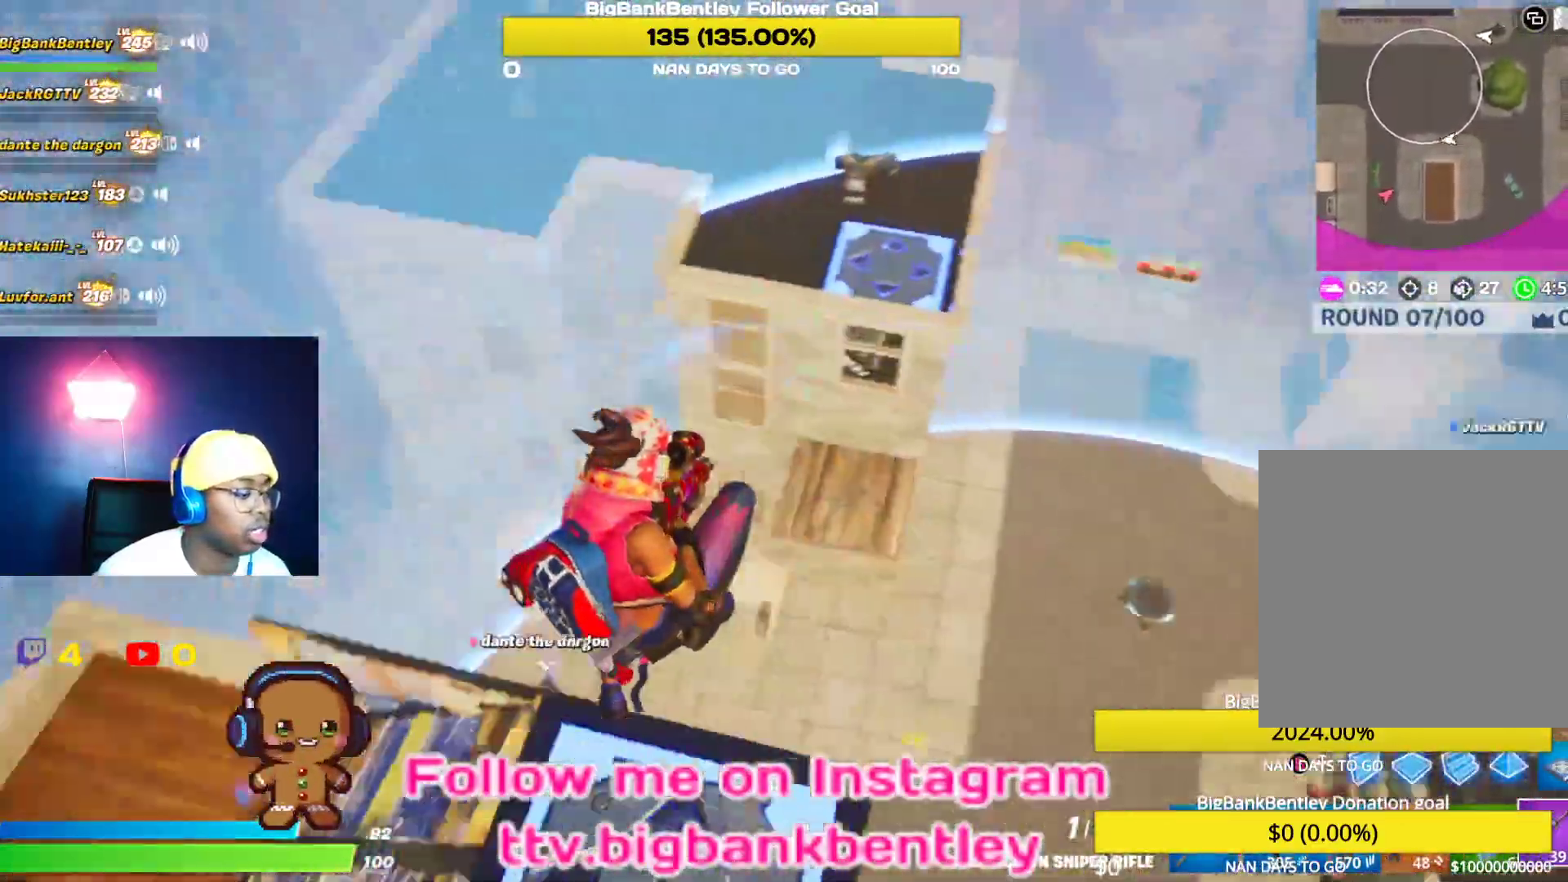
{"buttons": [], "left_stick": "up-right", "right_stick": "center", "events": [[33, "right_stick", "left"], [300, "left_stick", "up"], [433, "left_stick", "up-right"], [450, "right_stick", "center"]]}
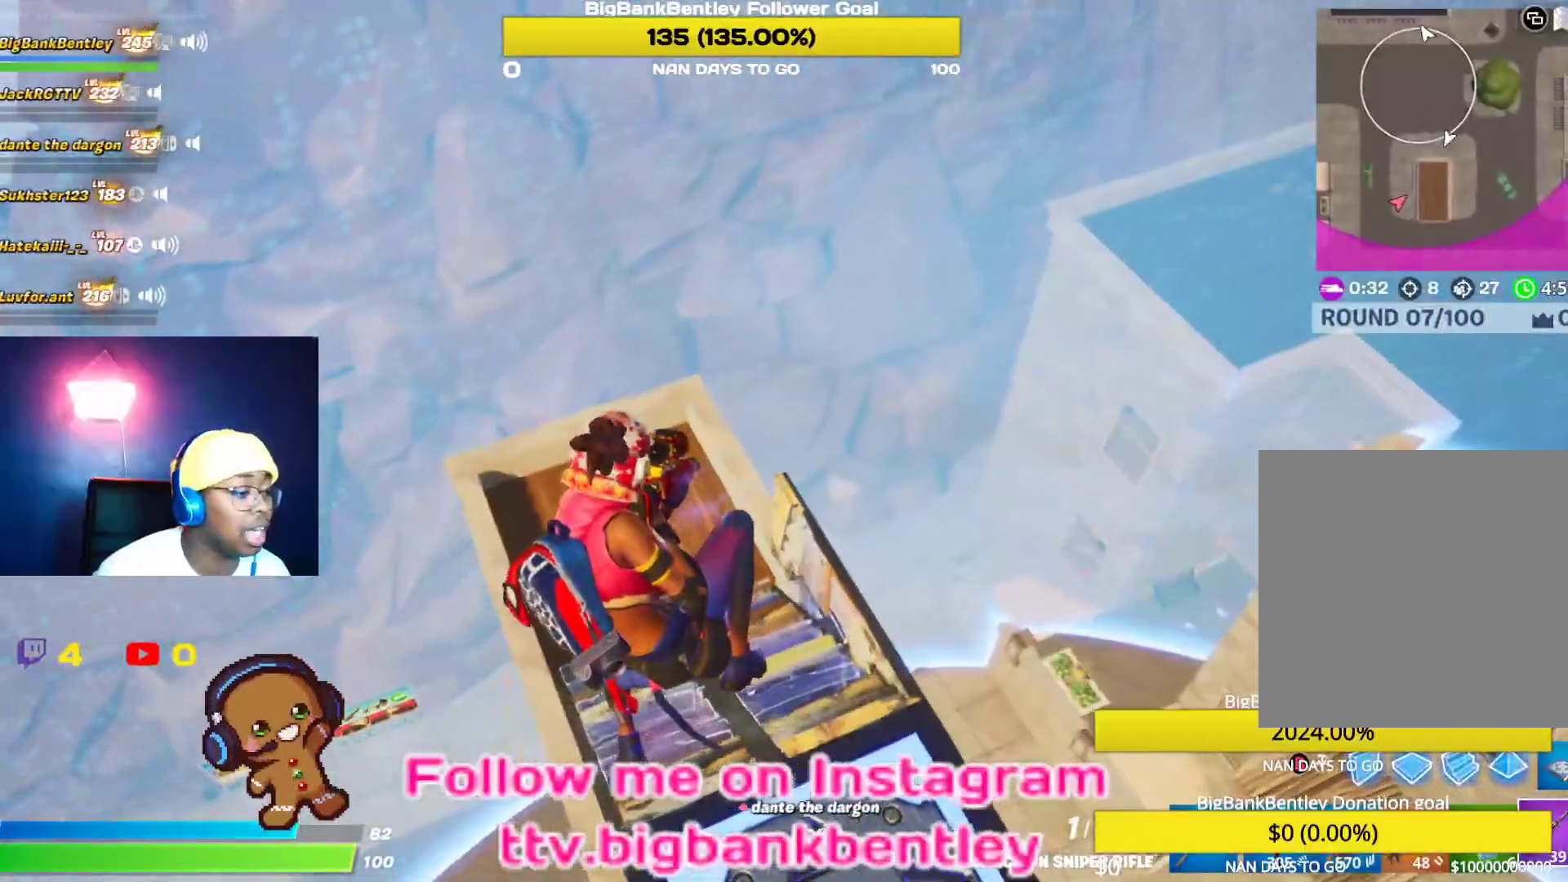
{"buttons": [], "left_stick": "up-right", "right_stick": "center", "events": [[133, "right_stick", "down-right"], [433, "right_stick", "center"]]}
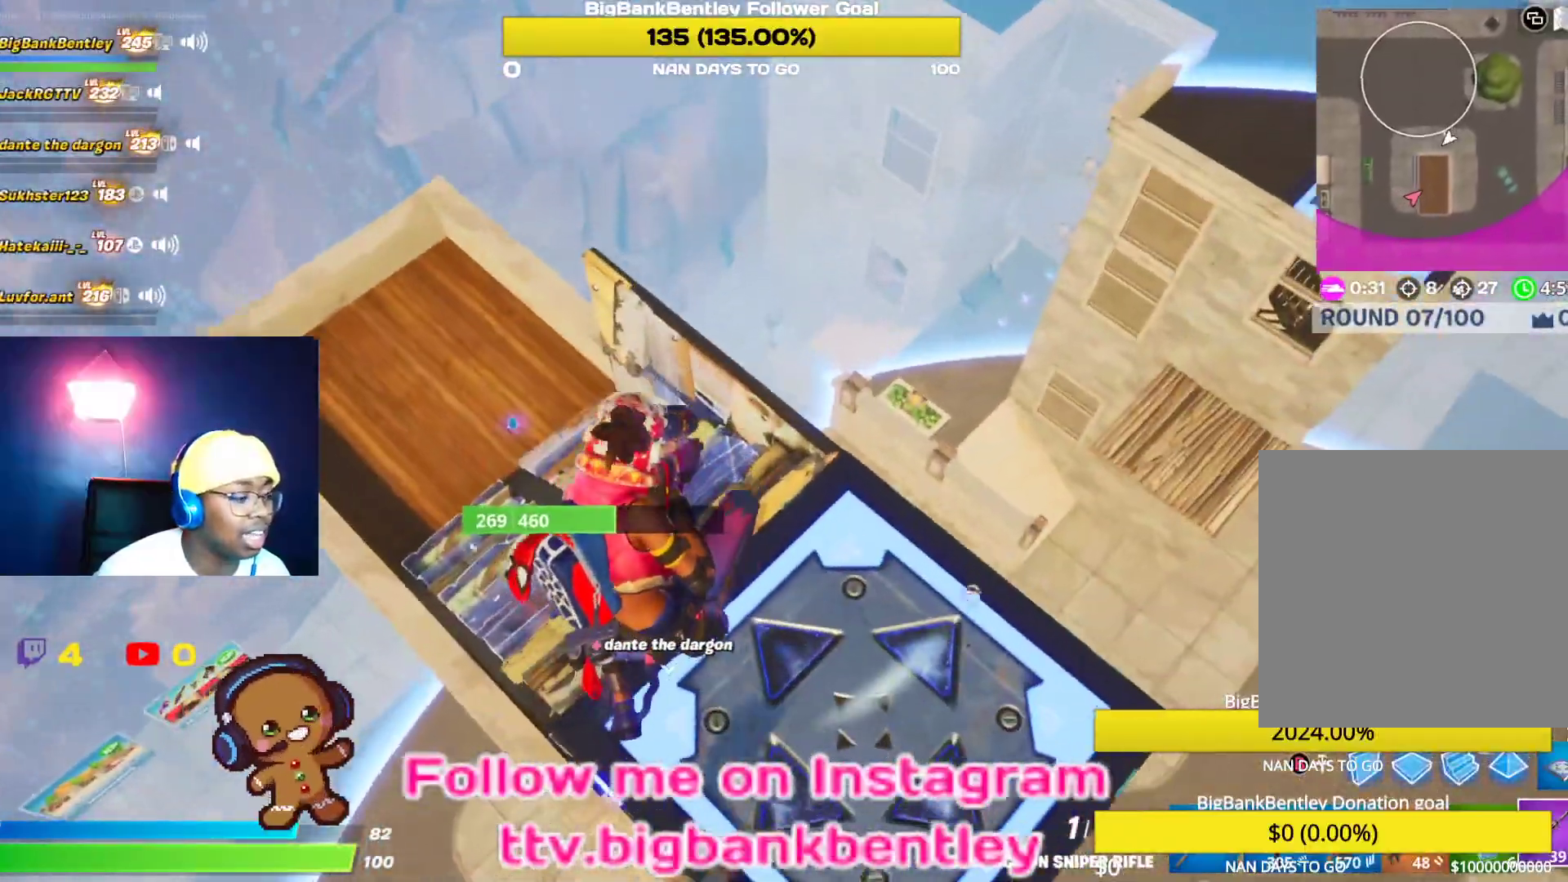
{"buttons": [], "left_stick": "down-left", "right_stick": "up-right", "events": [[67, "left_stick", "right"], [83, "right_stick", "right"], [183, "left_stick", "center"], [250, "left_stick", "left"], [383, "right_stick", "up-right"], [433, "left_stick", "down-left"]]}
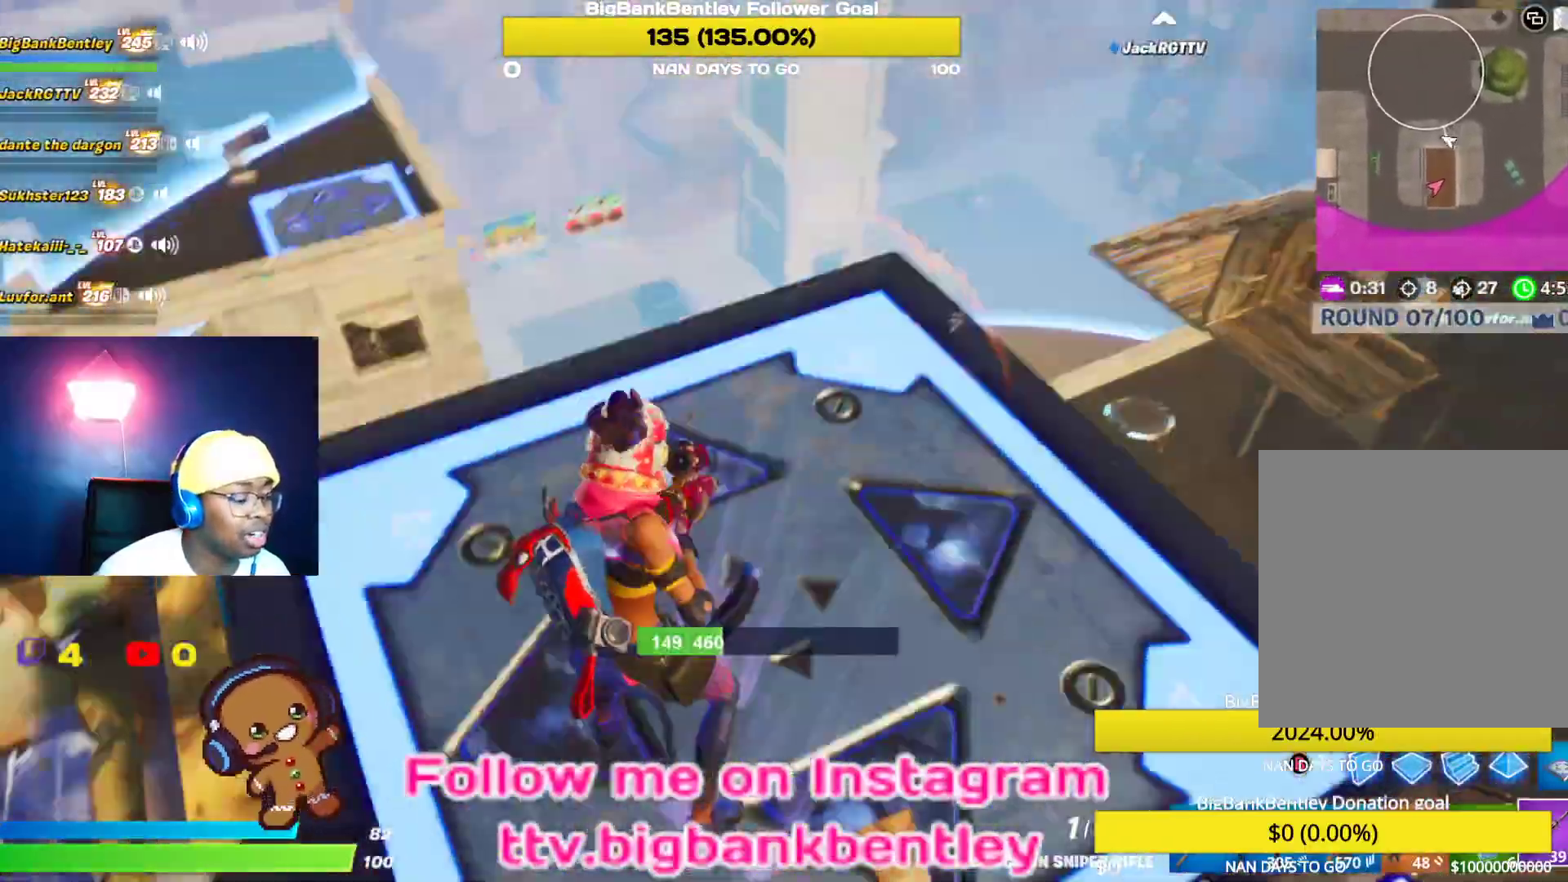
{"buttons": [], "left_stick": "down", "right_stick": "down-right", "events": [[150, "left_stick", "down"], [317, "right_stick", "right"], [383, "left_stick", "center"], [450, "left_stick", "down"], [450, "right_stick", "down-right"]]}
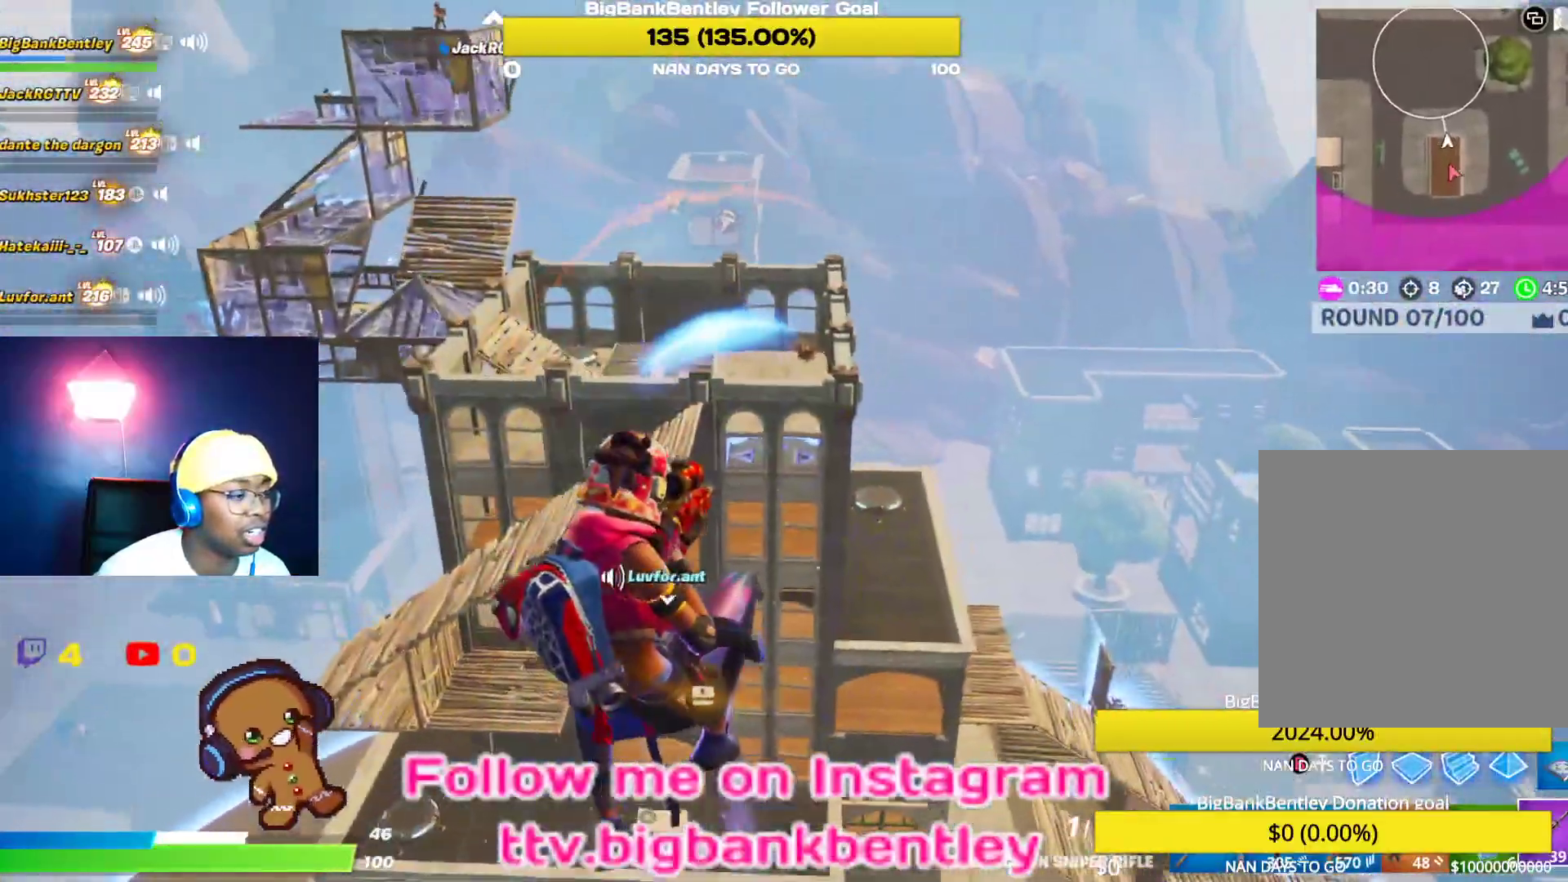
{"buttons": ["L2"], "left_stick": "down", "right_stick": "center", "events": [[100, "right_stick", "up-left"], [333, "right_stick", "center"], [400, "L2", "down"]]}
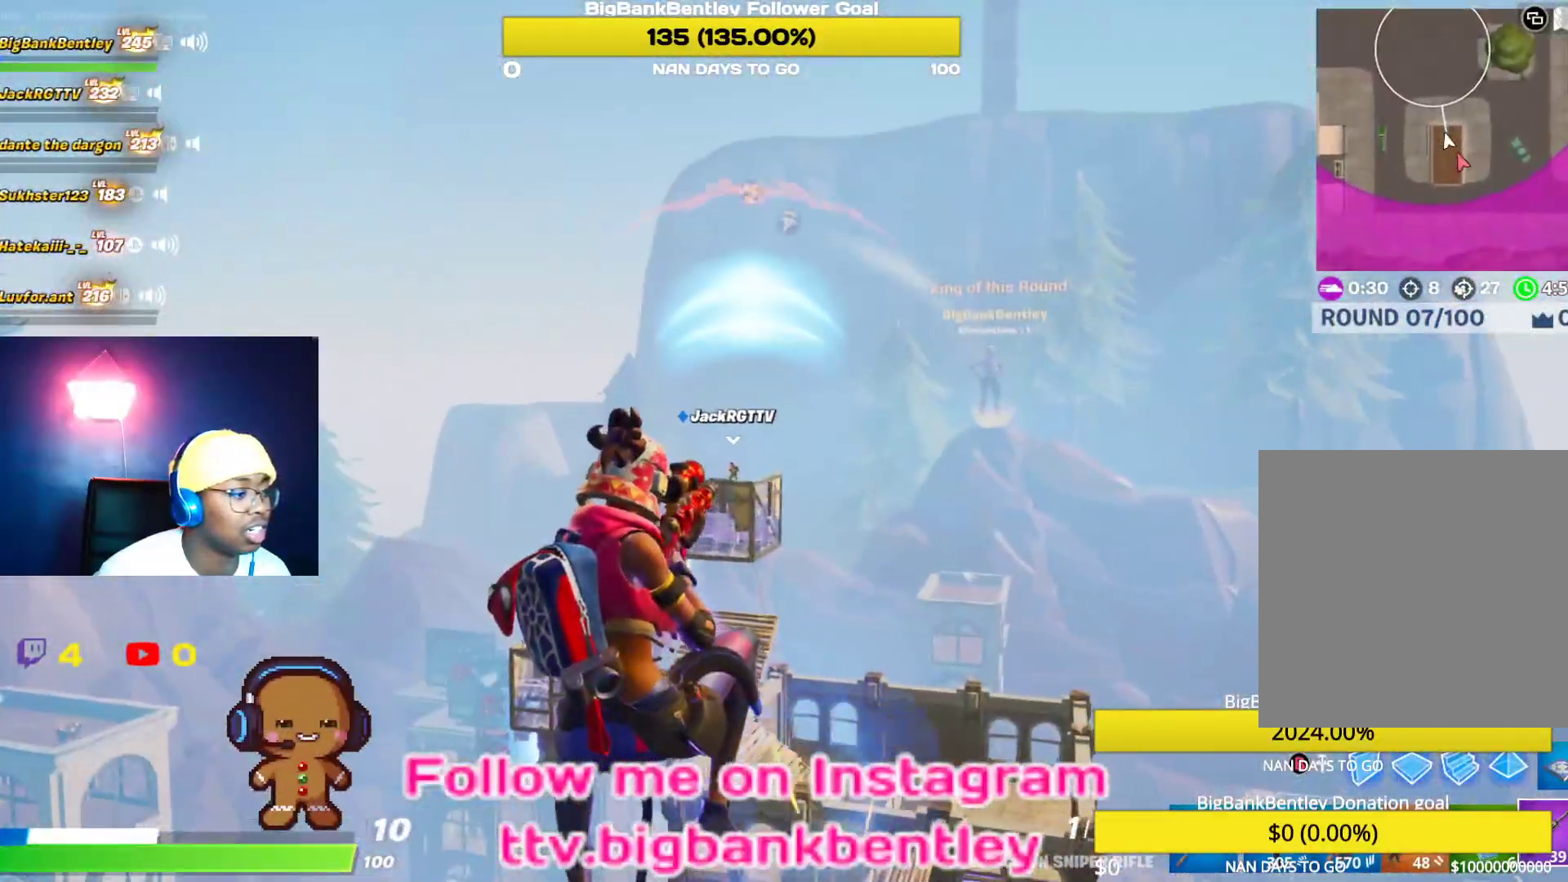
{"buttons": ["L2"], "left_stick": "down-right", "right_stick": "down-right", "events": [[383, "right_stick", "down-right"], [500, "left_stick", "down-right"]]}
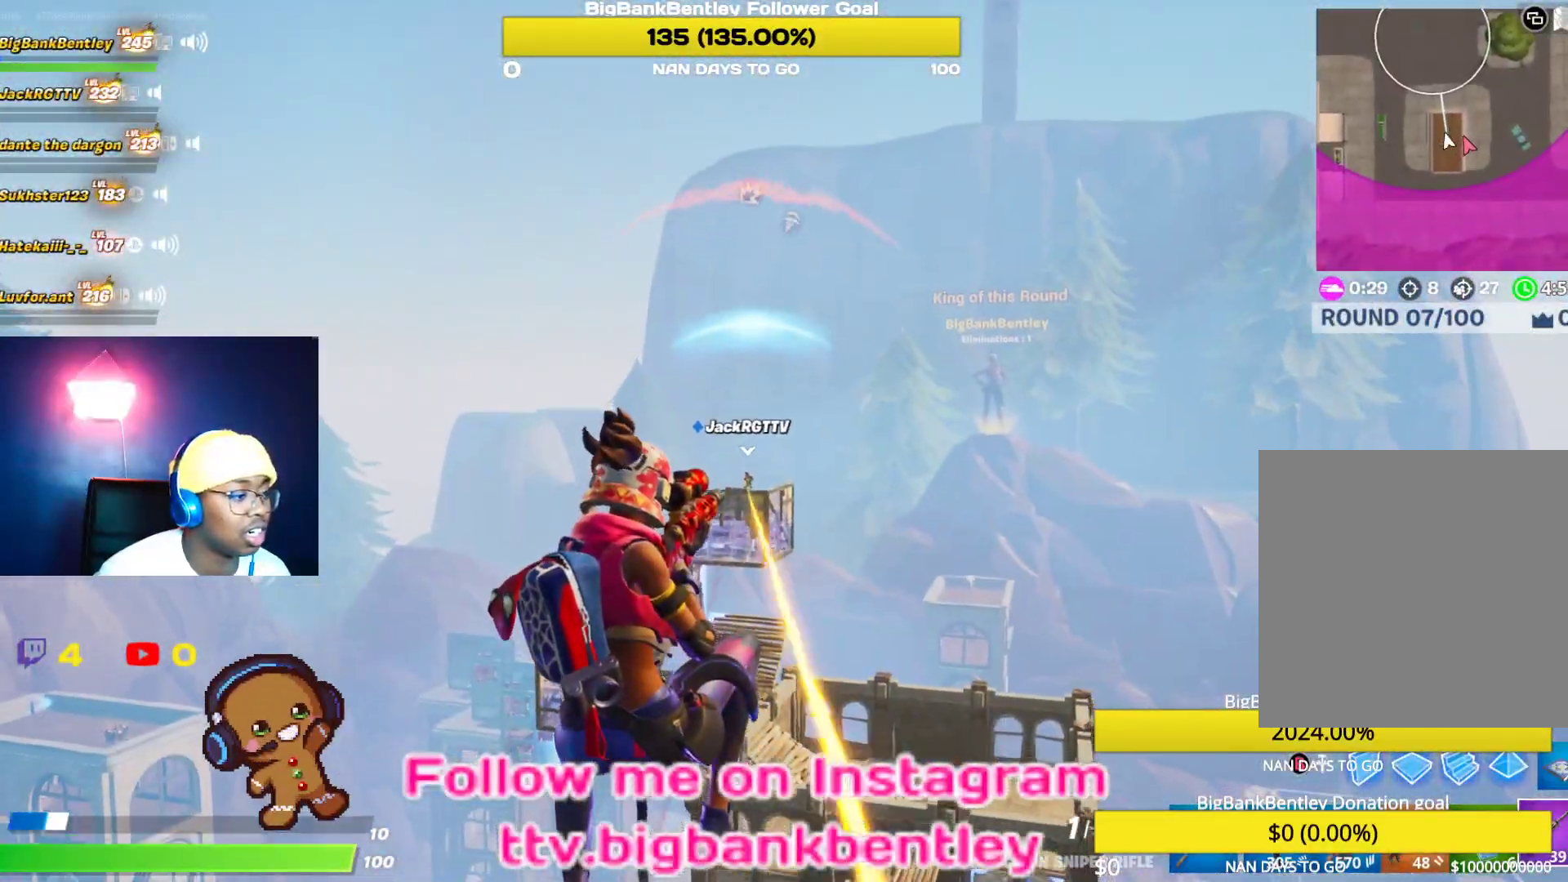
{"buttons": [], "left_stick": "up-left", "right_stick": "center", "events": [[33, "L2", "up"], [33, "R2", "down"], [83, "right_stick", "center"], [183, "R2", "up"], [433, "left_stick", "center"], [483, "left_stick", "up-left"]]}
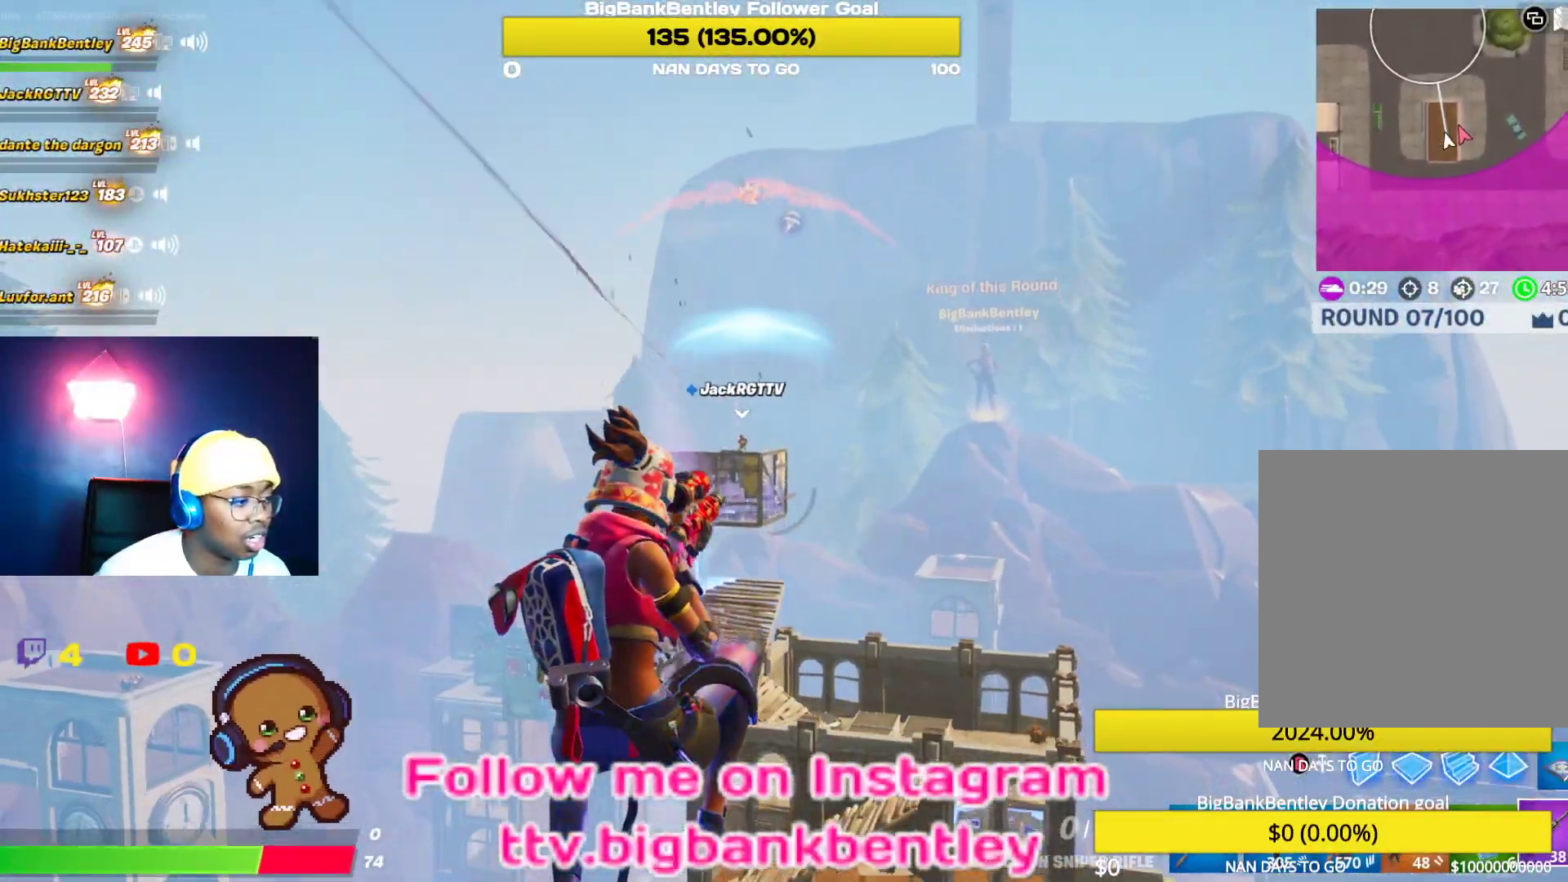
{"buttons": ["R2"], "left_stick": "up-left", "right_stick": "right", "events": [[17, "B", "down"], [100, "B", "up"], [133, "R2", "down"], [250, "right_stick", "left"], [500, "right_stick", "right"]]}
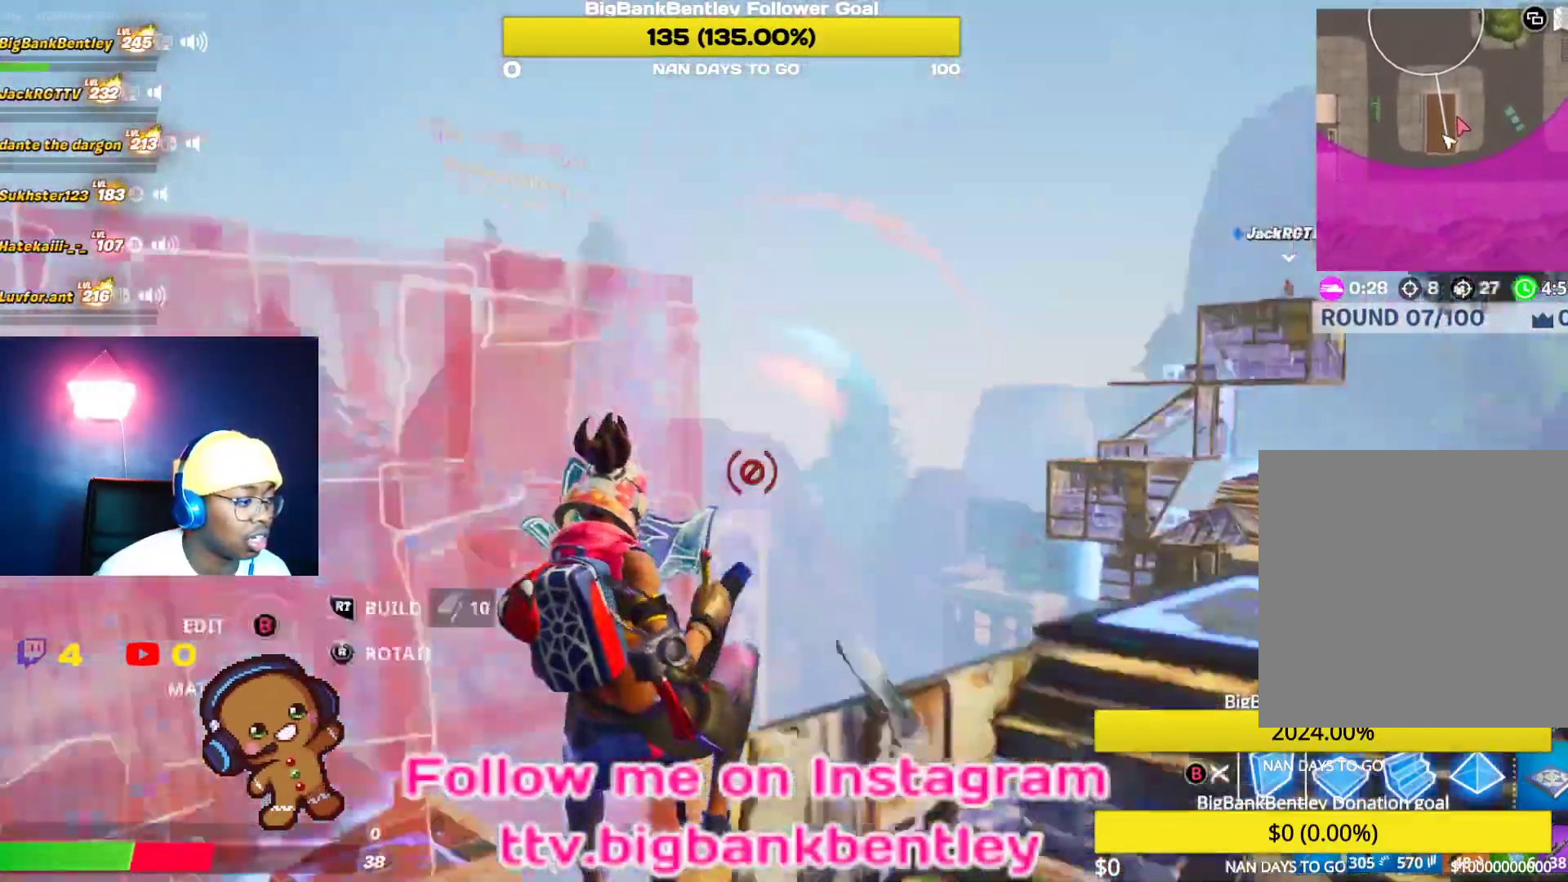
{"buttons": ["R2"], "left_stick": "left", "right_stick": "down-left", "events": [[100, "right_stick", "up-right"], [133, "R2", "up"], [217, "R2", "down"], [283, "right_stick", "left"], [383, "right_stick", "up"], [400, "left_stick", "left"], [500, "right_stick", "down-left"]]}
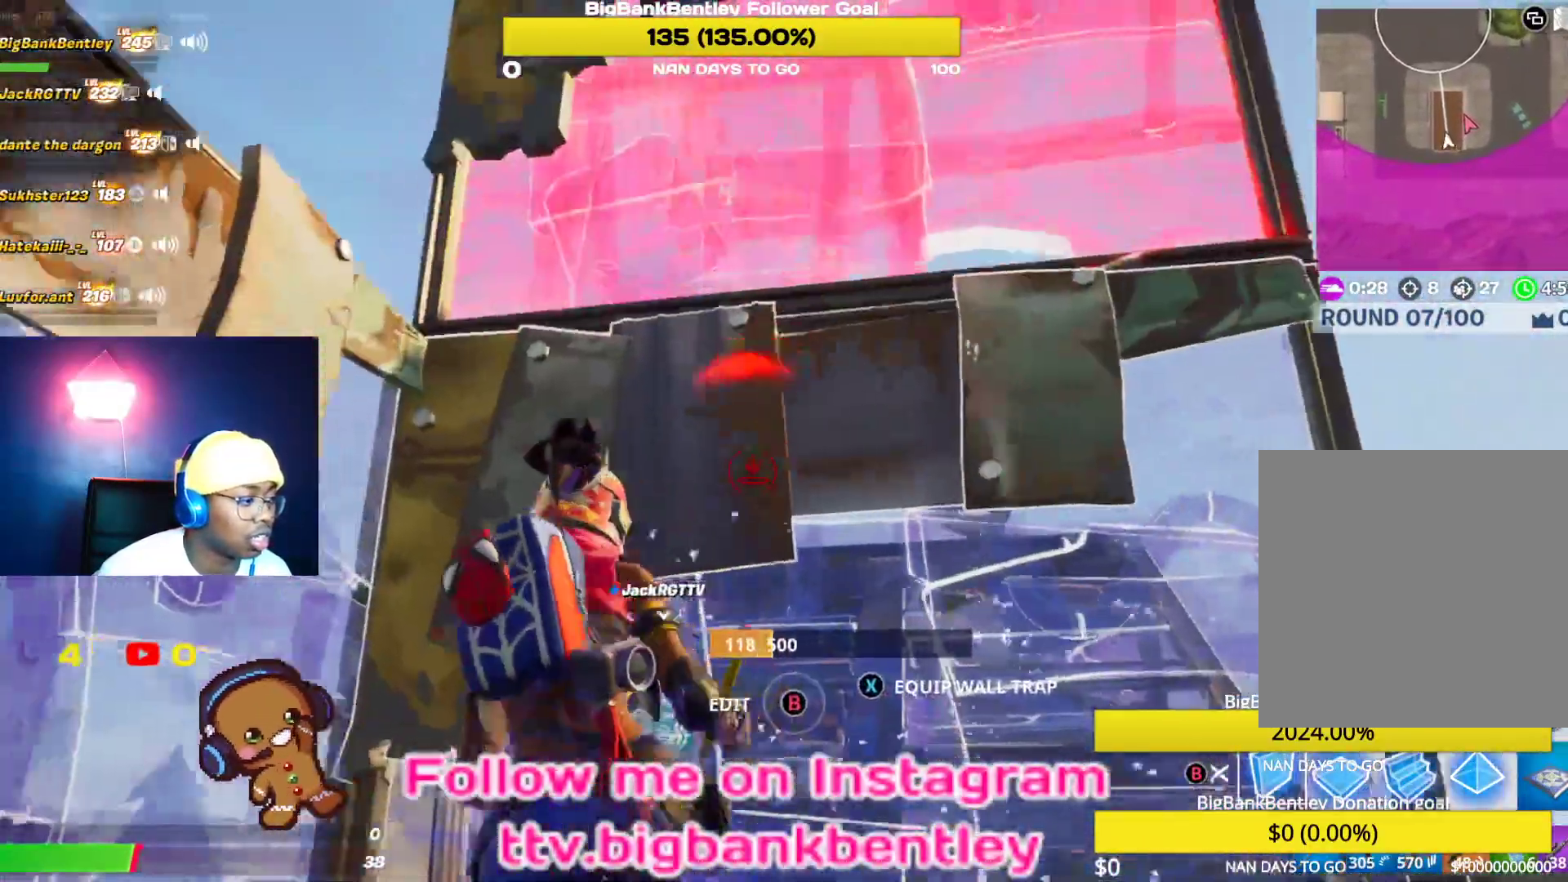
{"buttons": [], "left_stick": "right", "right_stick": "down", "events": [[83, "R2", "up"], [133, "left_stick", "down-left"], [150, "right_stick", "center"], [250, "B", "down"], [283, "left_stick", "right"], [333, "B", "up"], [433, "right_stick", "down"]]}
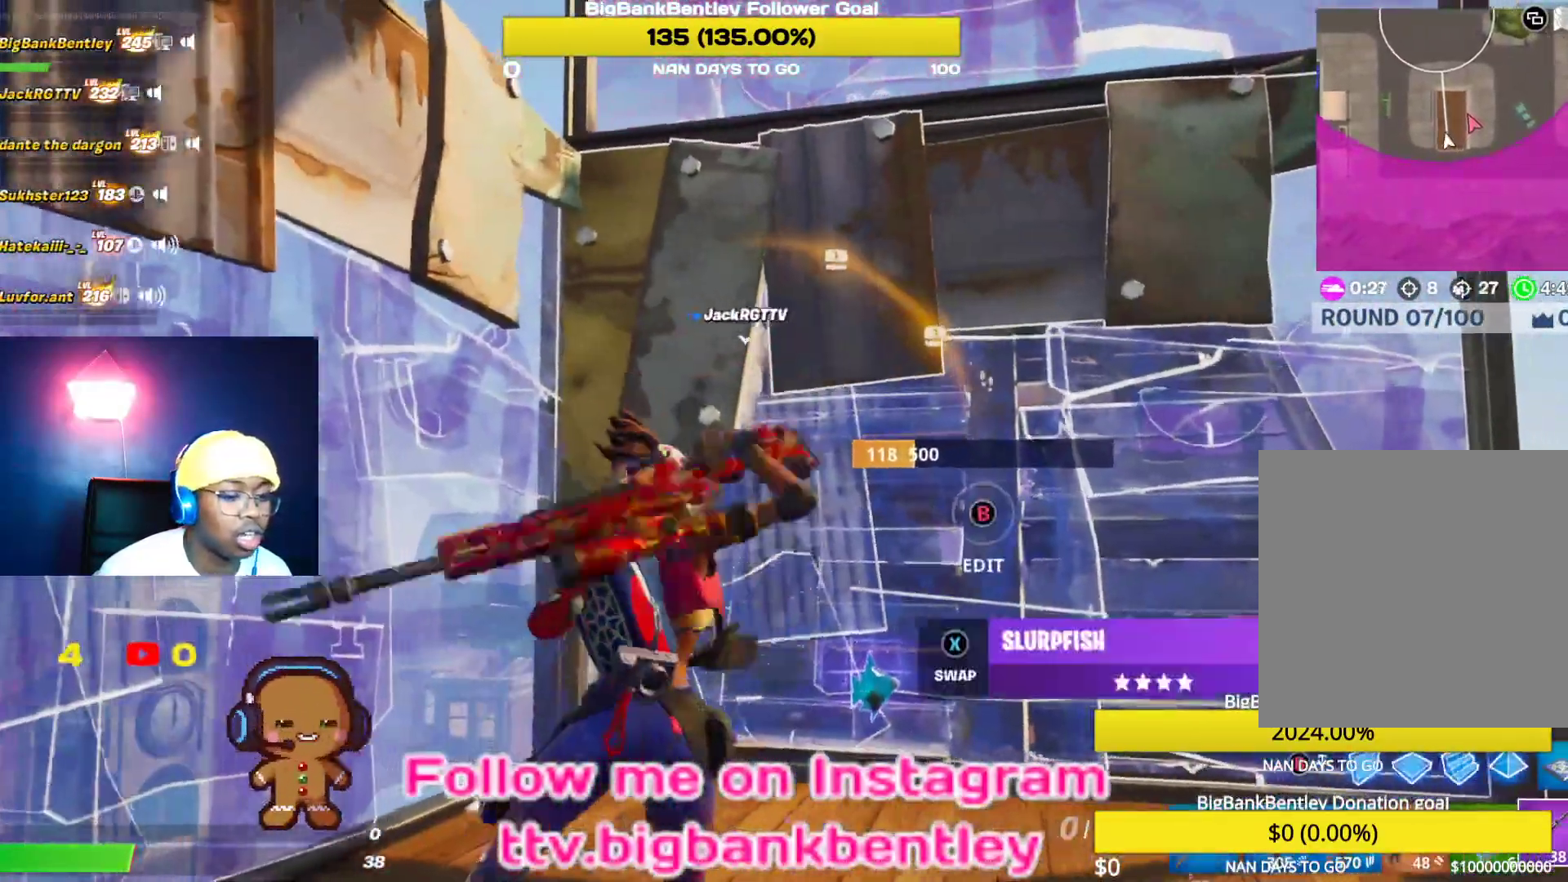
{"buttons": [], "left_stick": "right", "right_stick": "center", "events": [[183, "L1", "down"], [317, "L1", "up"], [333, "right_stick", "center"]]}
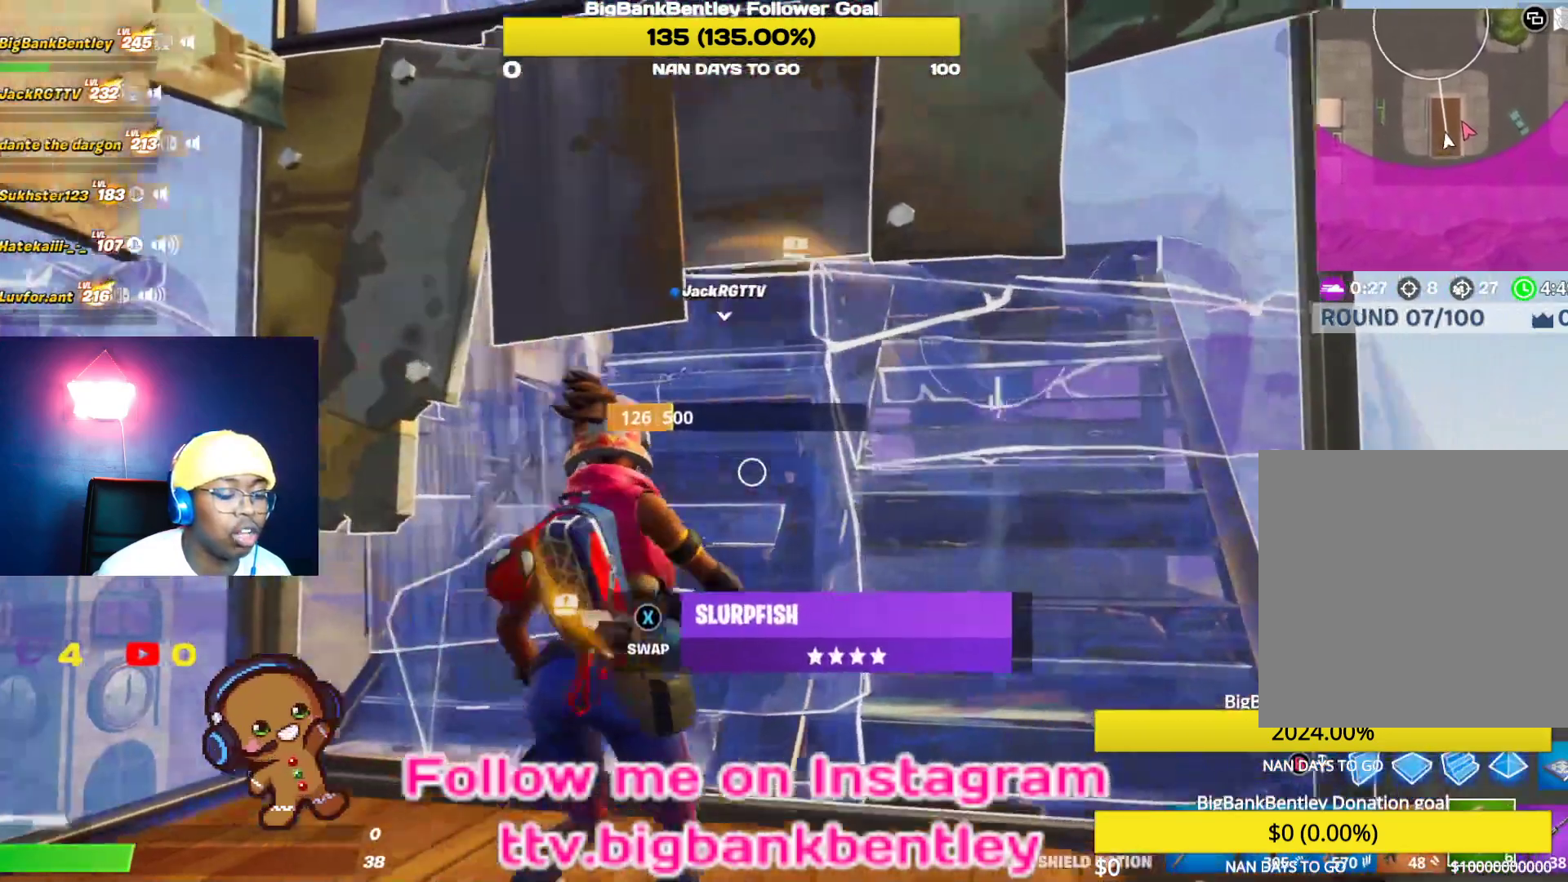
{"buttons": [], "left_stick": "center", "right_stick": "center", "events": [[17, "right_stick", "down-right"], [83, "right_stick", "down"], [117, "R2", "down"], [233, "R2", "up"], [333, "R2", "down"], [333, "left_stick", "center"], [350, "right_stick", "center"], [450, "R2", "up"]]}
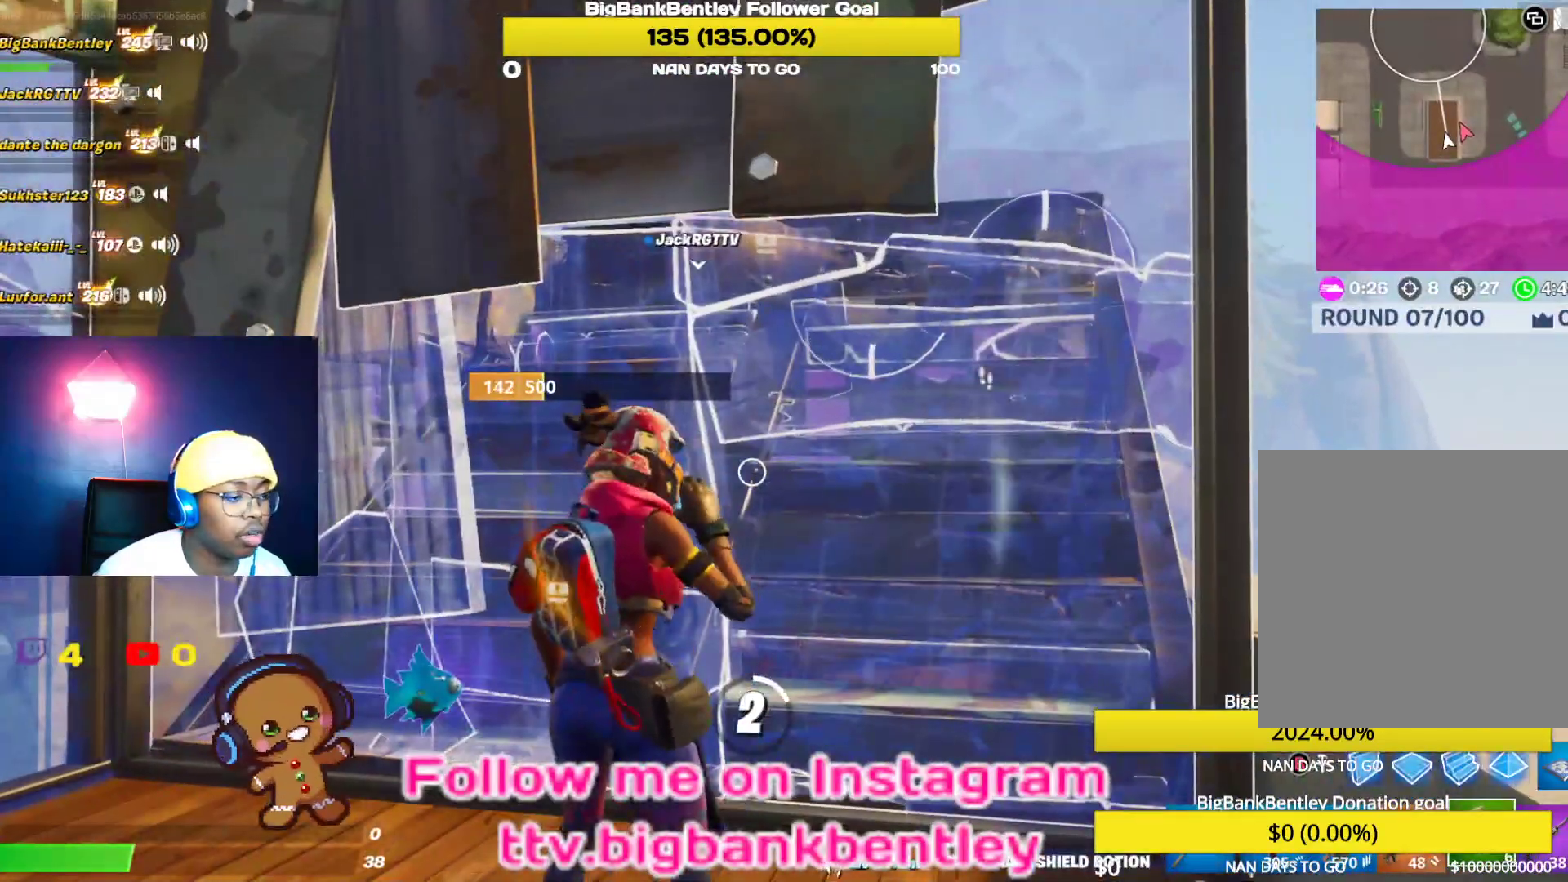
{"buttons": ["R2"], "left_stick": "center", "right_stick": "center", "events": [[33, "R2", "down"], [183, "R2", "up"], [183, "right_stick", "right"], [267, "R2", "down"], [383, "R2", "up"], [400, "right_stick", "center"], [483, "R2", "down"]]}
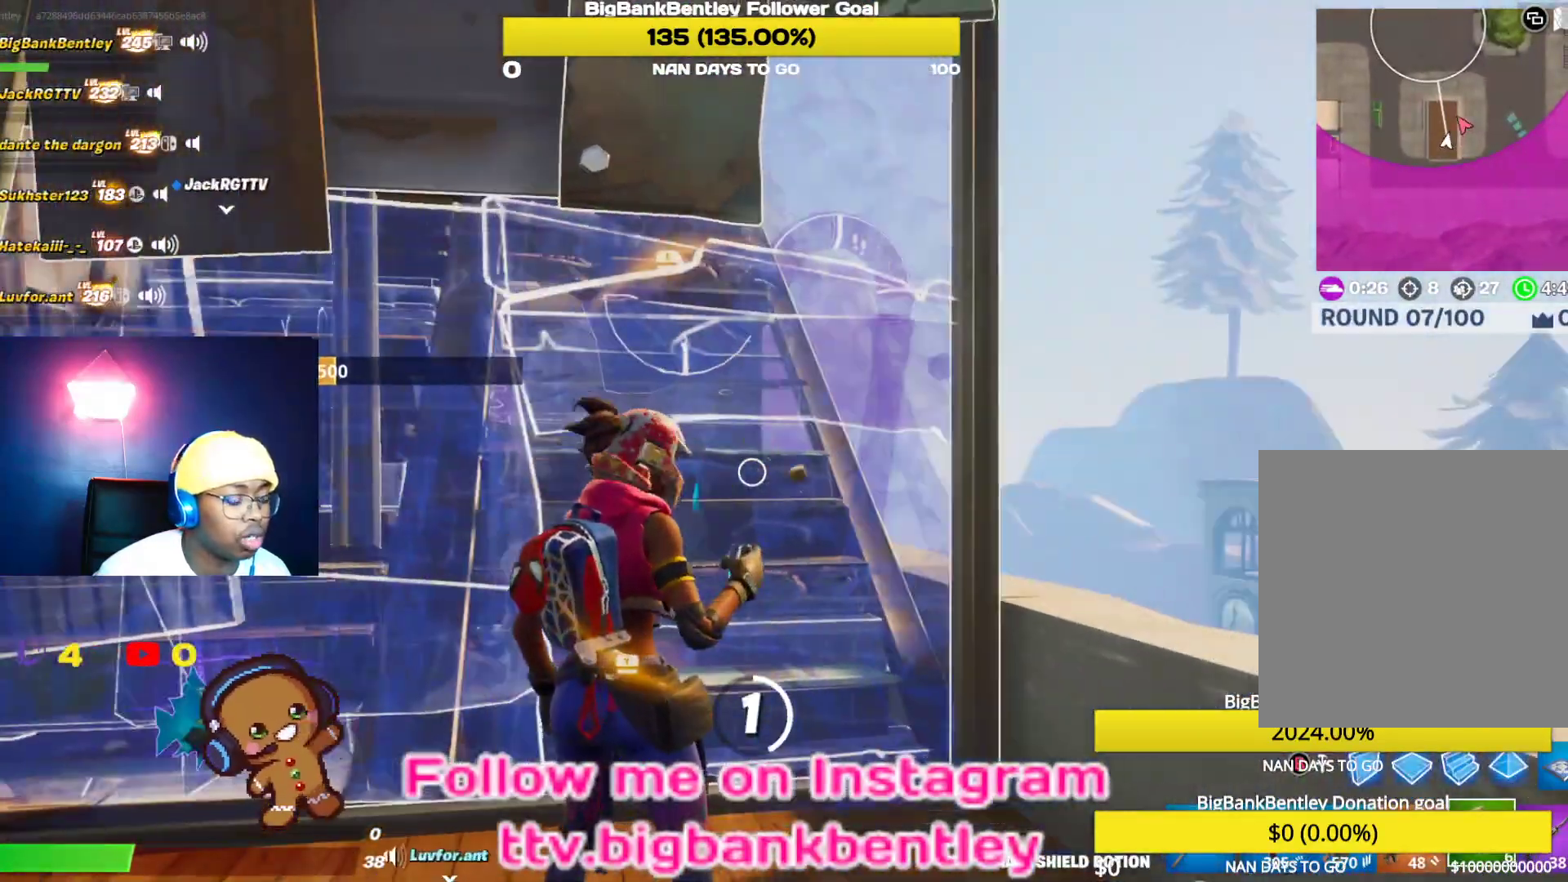
{"buttons": ["R2"], "left_stick": "center", "right_stick": "center", "events": [[100, "R2", "up"], [183, "R2", "down"], [250, "right_stick", "right"], [317, "R2", "up"], [450, "R2", "down"], [450, "right_stick", "center"]]}
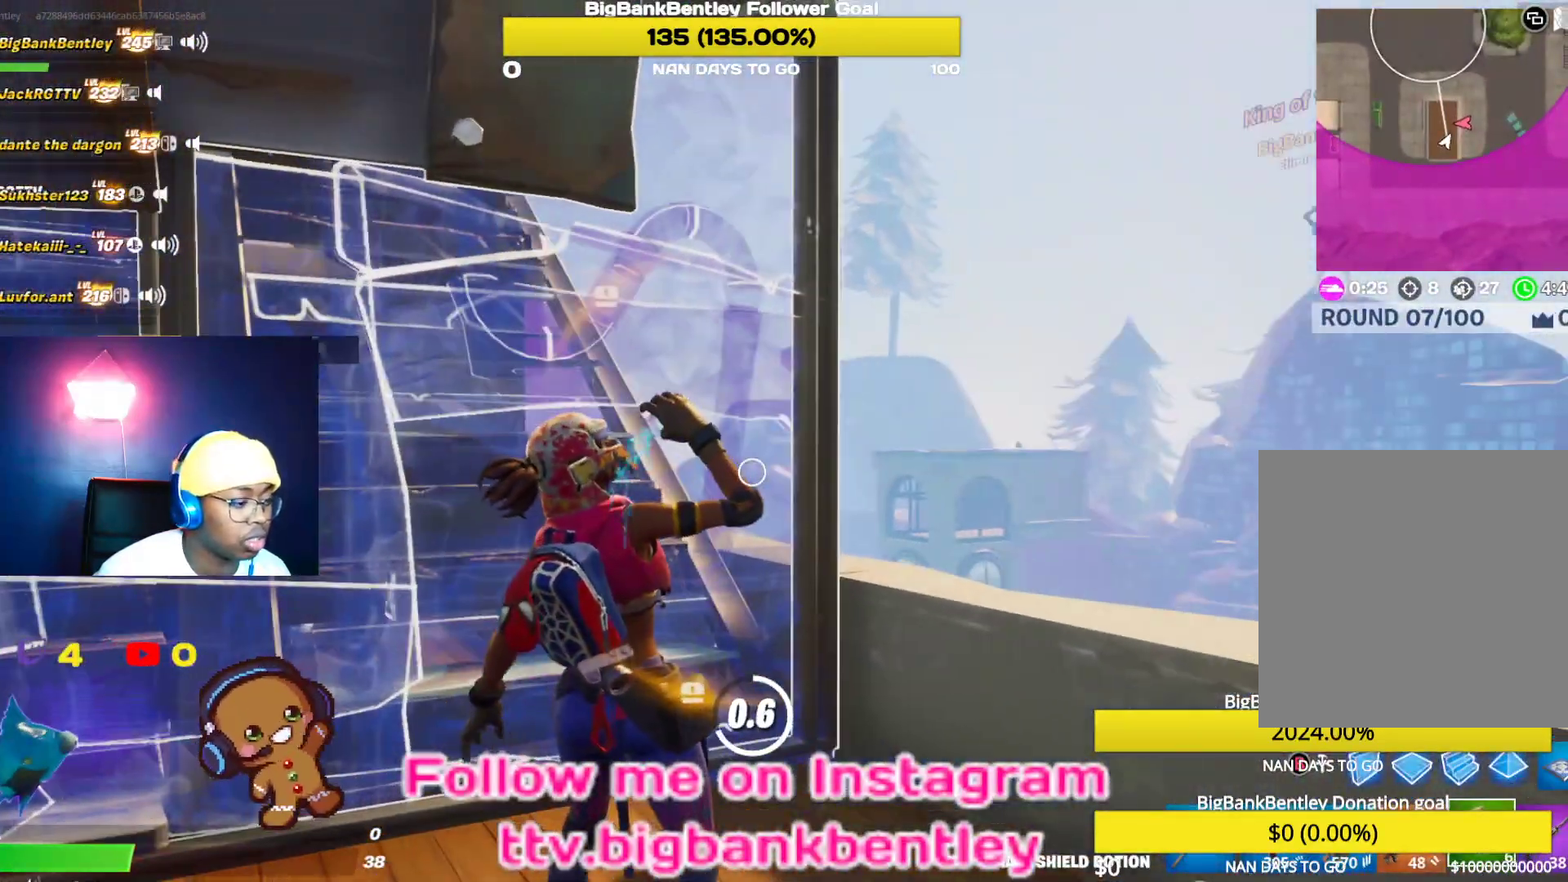
{"buttons": [], "left_stick": "center", "right_stick": "down", "events": [[100, "R2", "up"], [167, "R2", "down"], [300, "R2", "up"], [383, "R2", "down"], [500, "R2", "up"], [500, "right_stick", "down"]]}
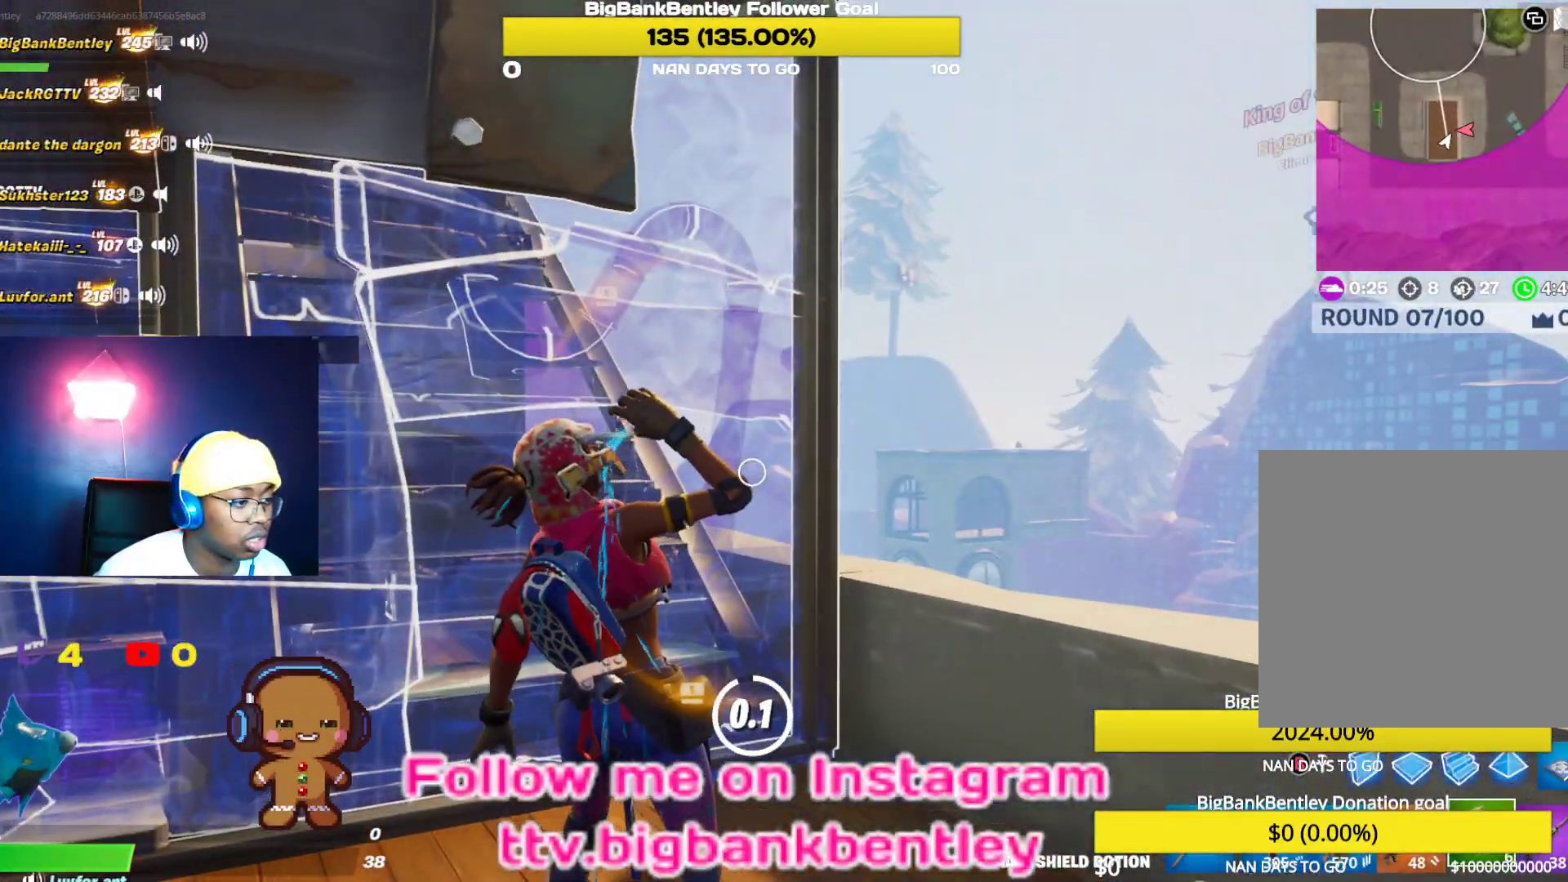
{"buttons": ["R2"], "left_stick": "center", "right_stick": "down", "events": [[67, "R2", "down"], [200, "R2", "up"], [250, "R2", "down"], [383, "R2", "up"], [450, "R2", "down"]]}